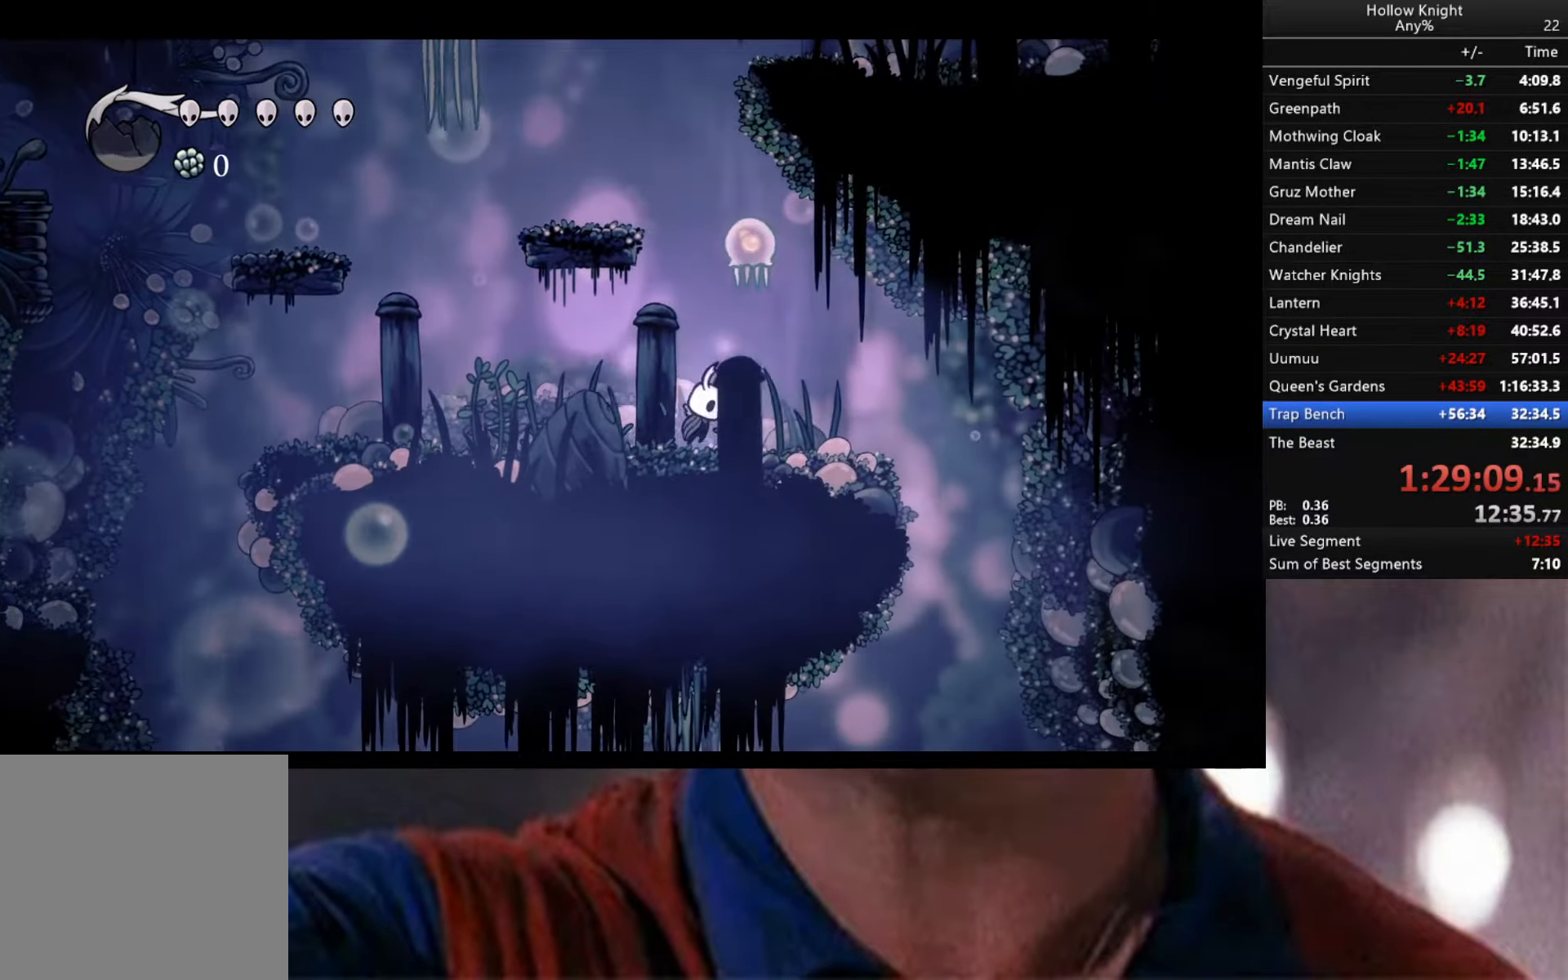
Gameplay with a controller (Xbox layout); each line is a JSON object with the inputs held at the frame after it. "events" lists button and stick changes between this image and that frame as [ms after this image, input, new state], when the widget could be followed in between.
{"buttons": ["R2"], "left_stick": "left", "right_stick": "center", "events": [[33, "left_stick", "up-left"], [50, "X", "up"], [117, "A", "up"], [167, "left_stick", "left"], [283, "R2", "down"]]}
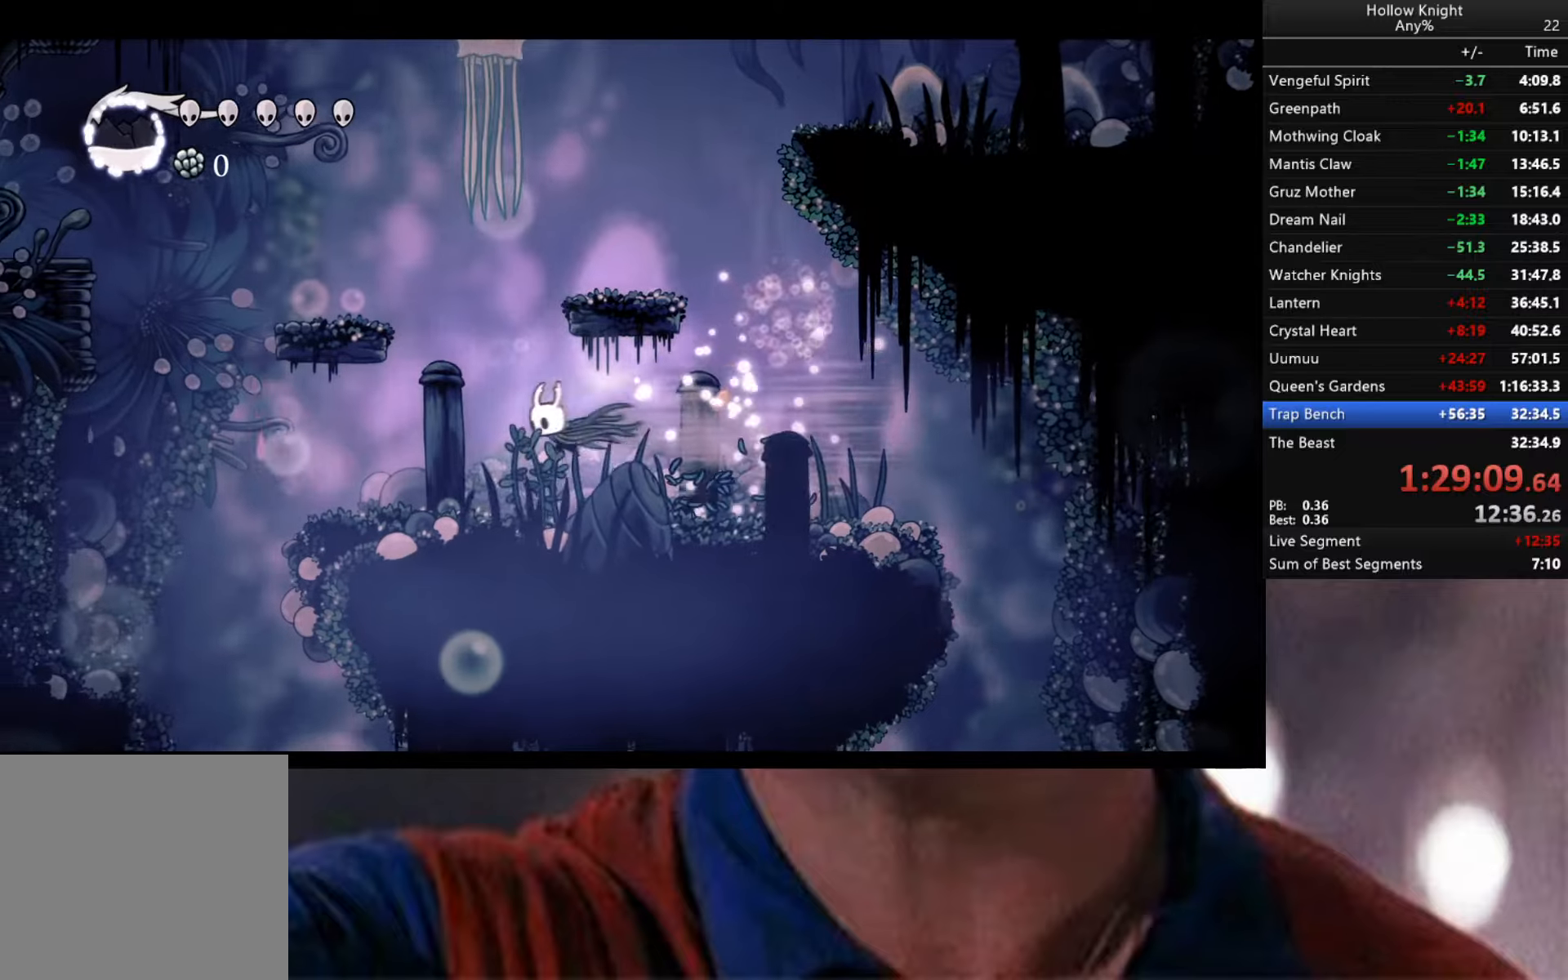
{"buttons": [], "left_stick": "left", "right_stick": "center", "events": [[67, "R2", "up"]]}
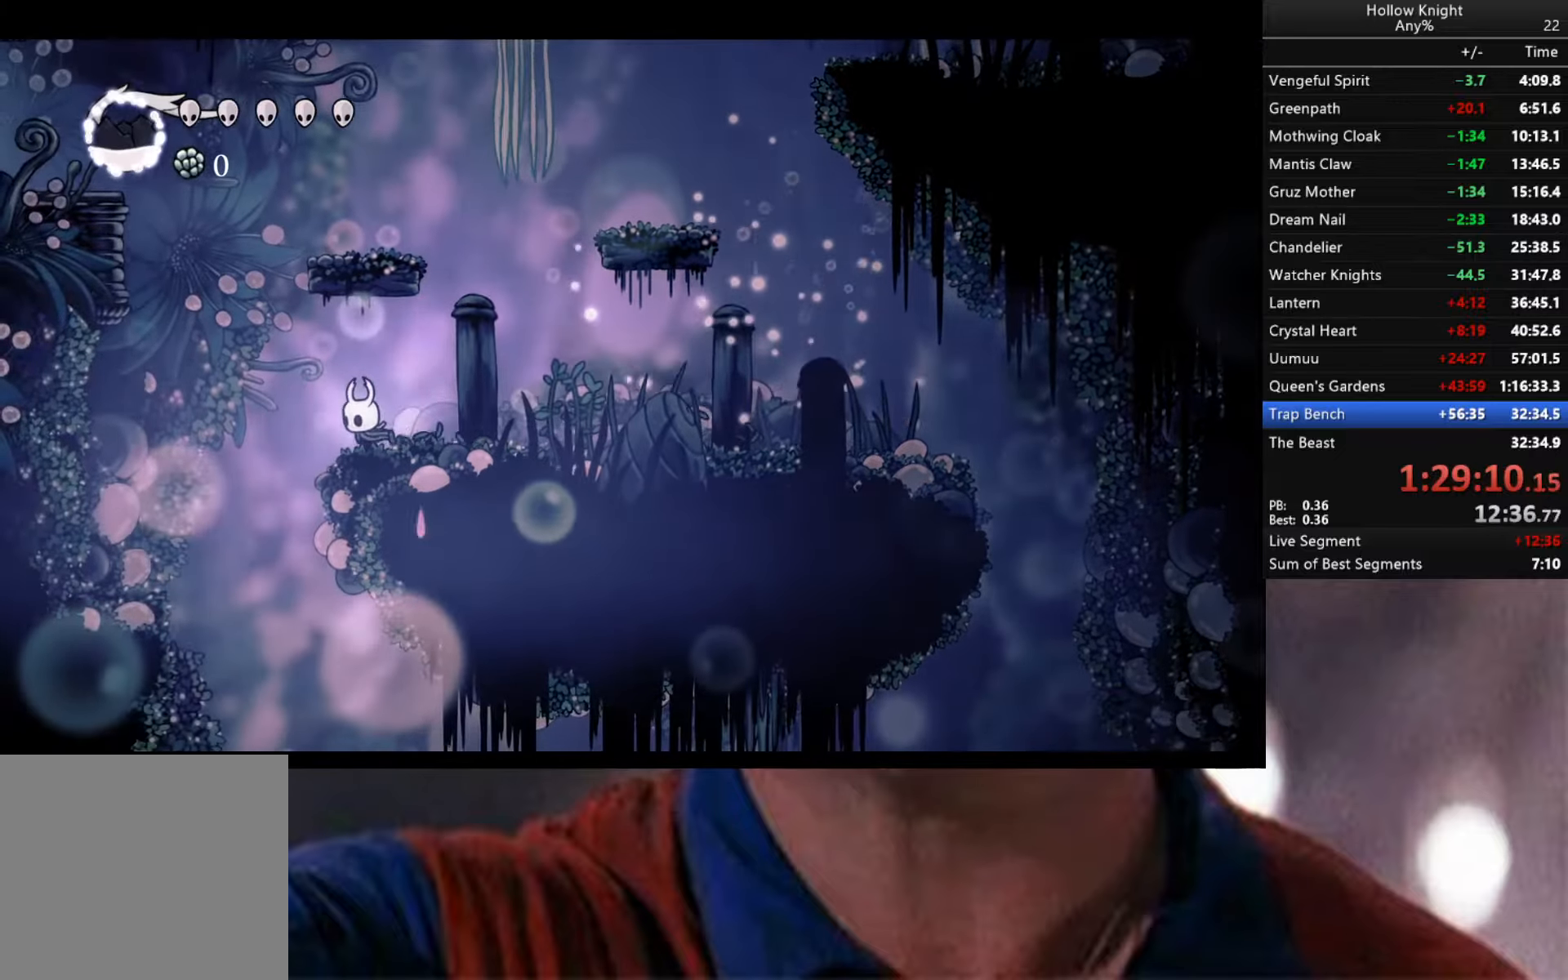
{"buttons": ["A"], "left_stick": "left", "right_stick": "center", "events": [[84, "A", "down"]]}
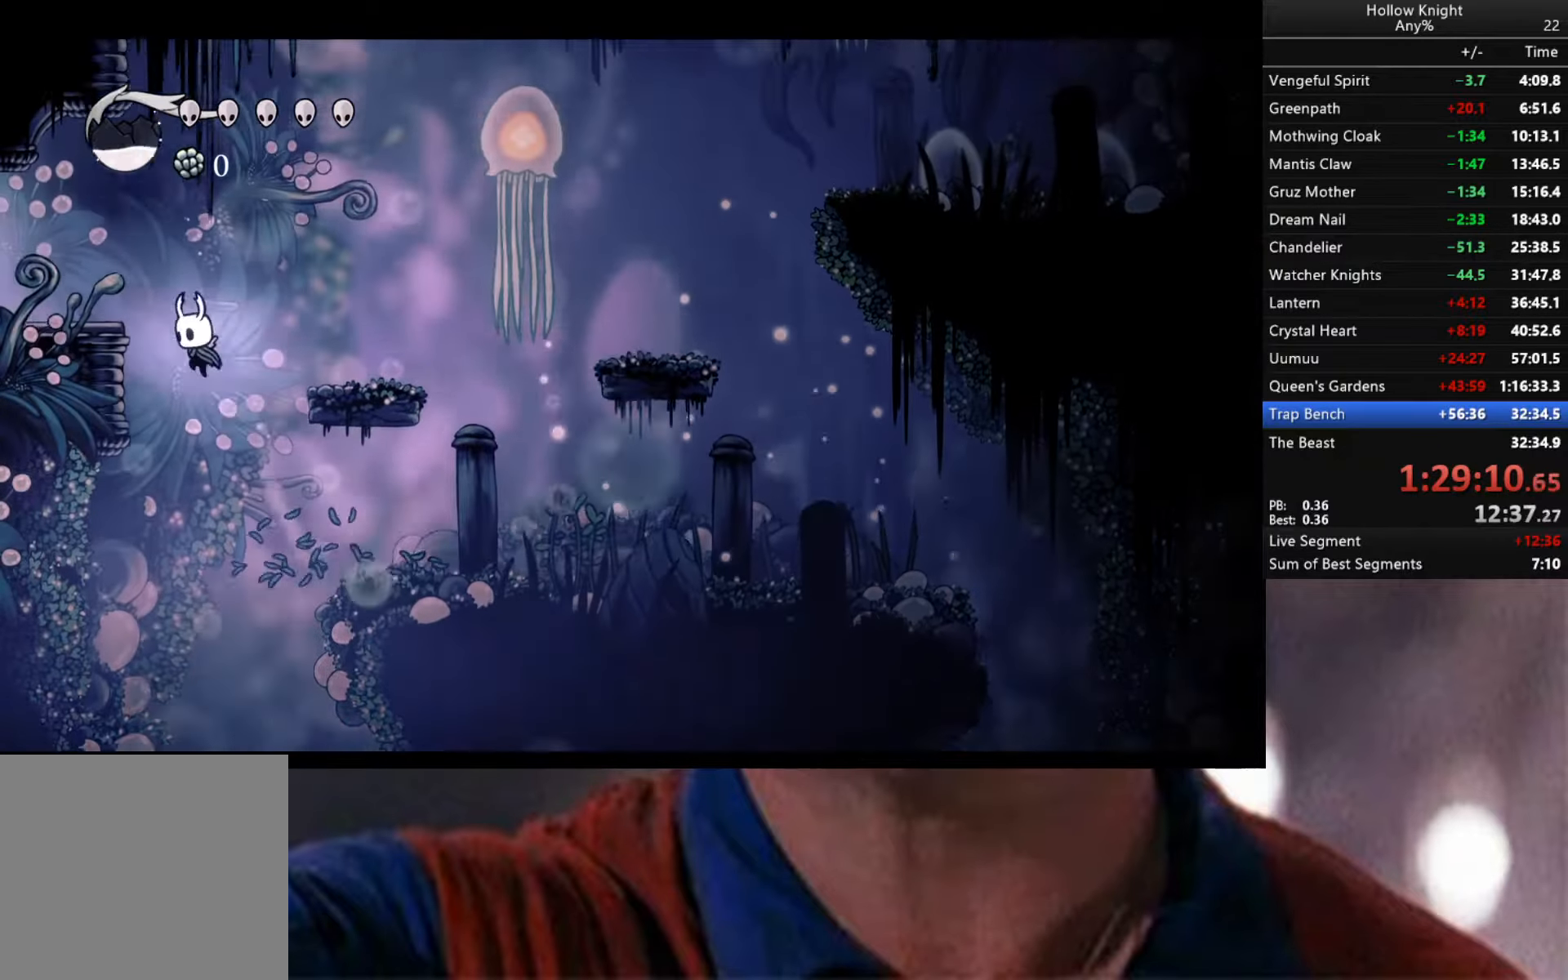
{"buttons": ["R2"], "left_stick": "left", "right_stick": "center", "events": [[217, "A", "up"], [267, "A", "down"], [334, "R2", "down"], [350, "A", "up"]]}
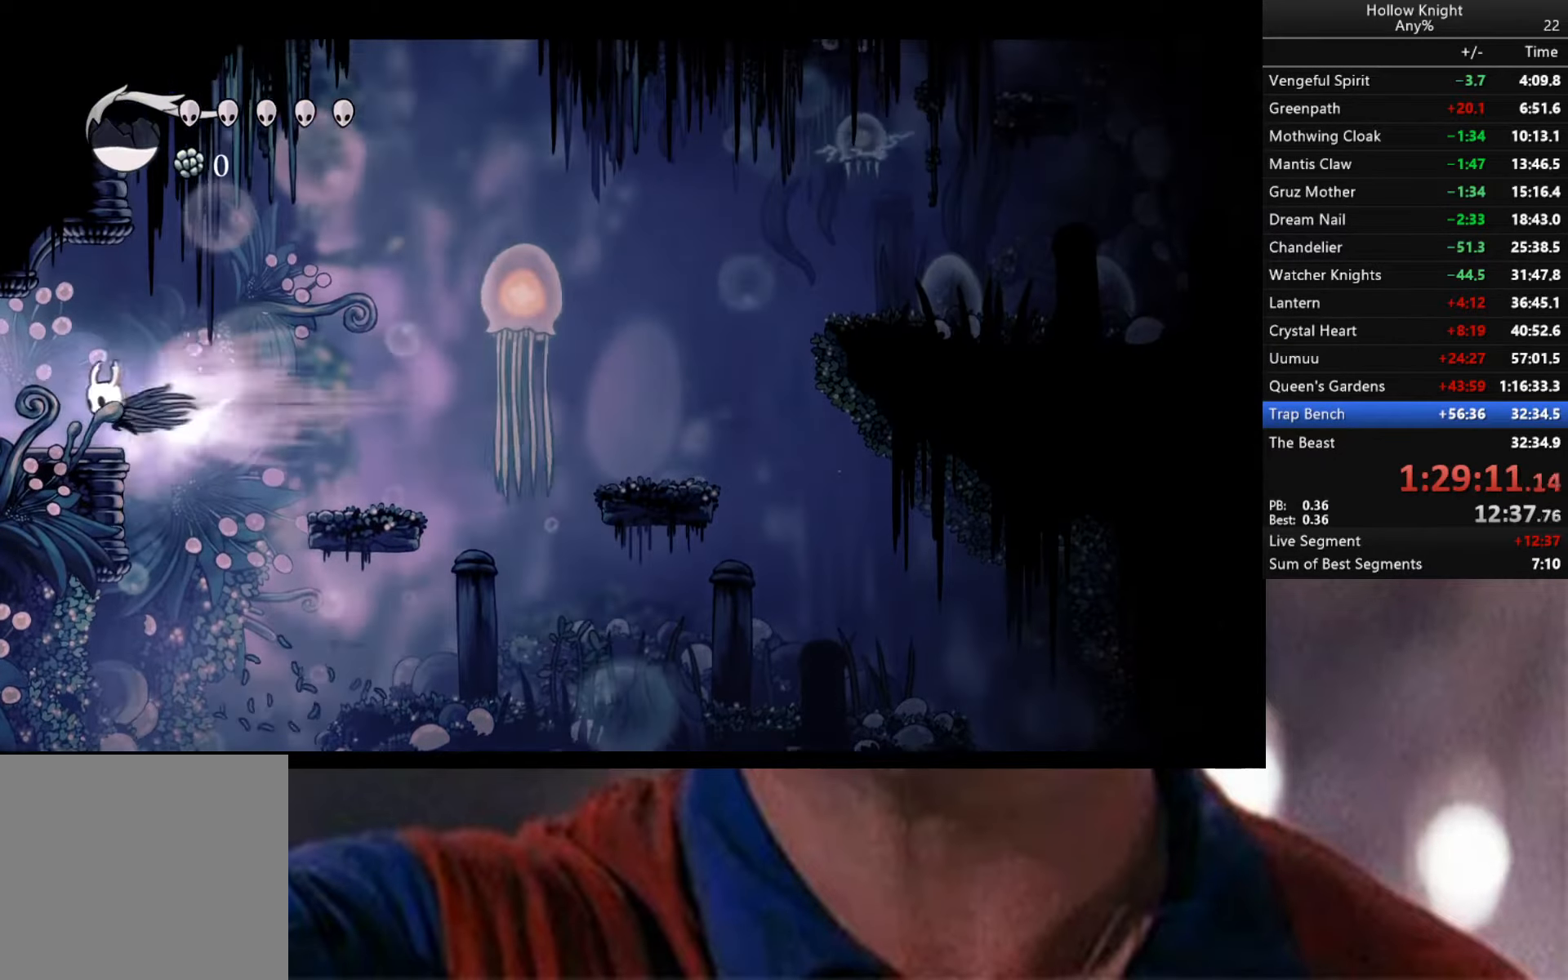
{"buttons": ["R2"], "left_stick": "left", "right_stick": "center", "events": []}
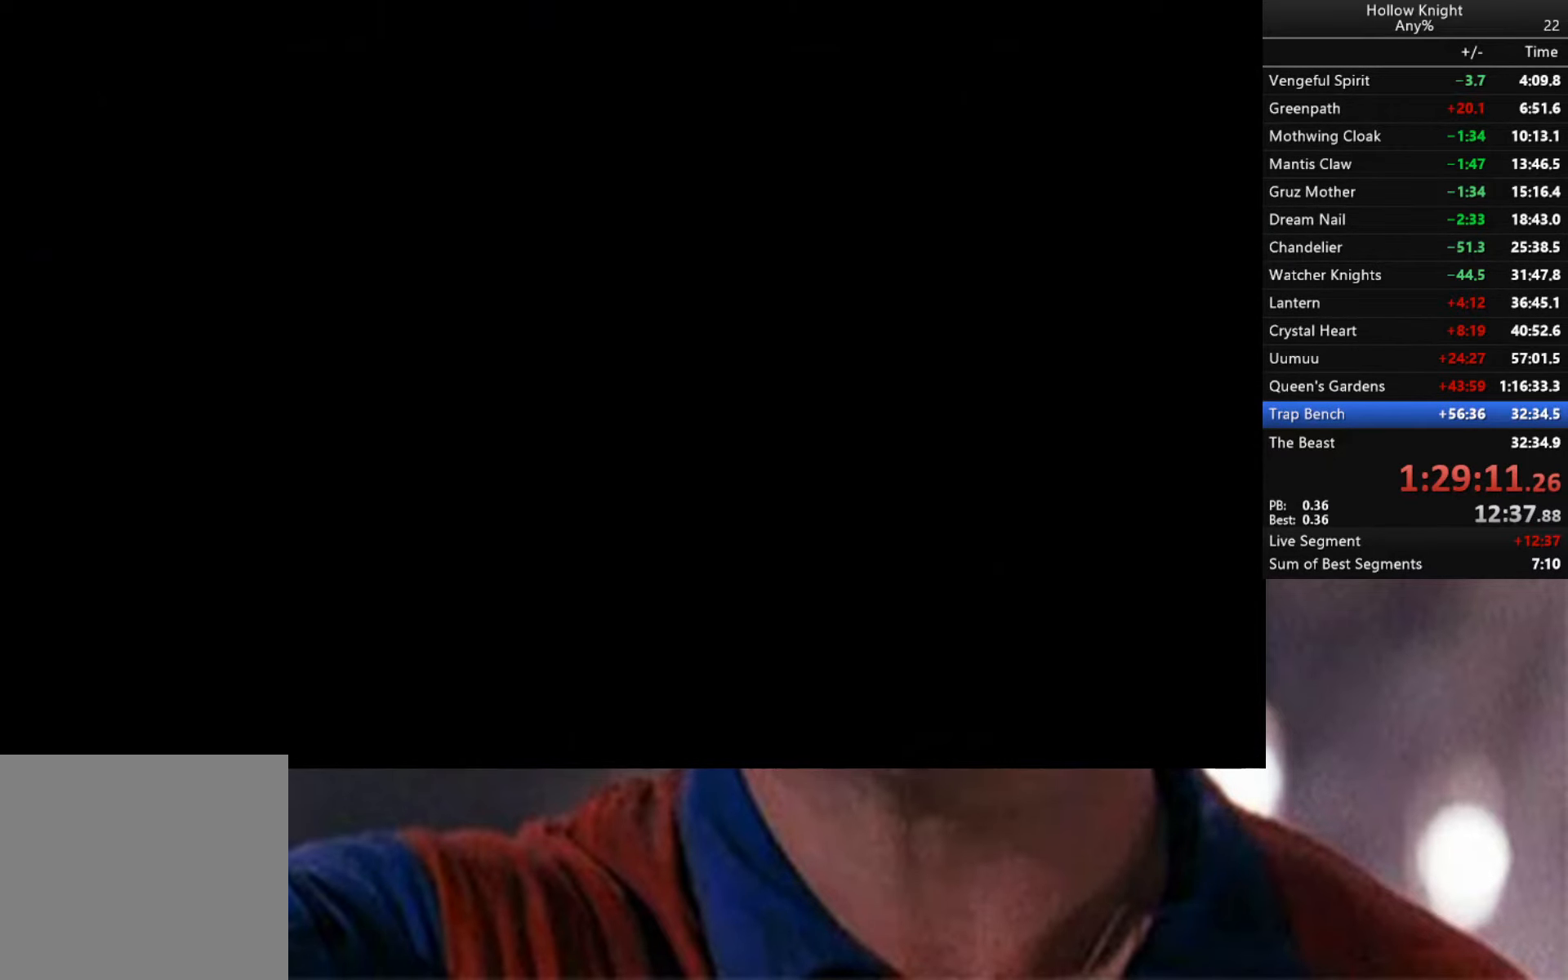
{"buttons": [], "left_stick": "center", "right_stick": "center", "events": [[284, "left_stick", "center"], [317, "R2", "up"]]}
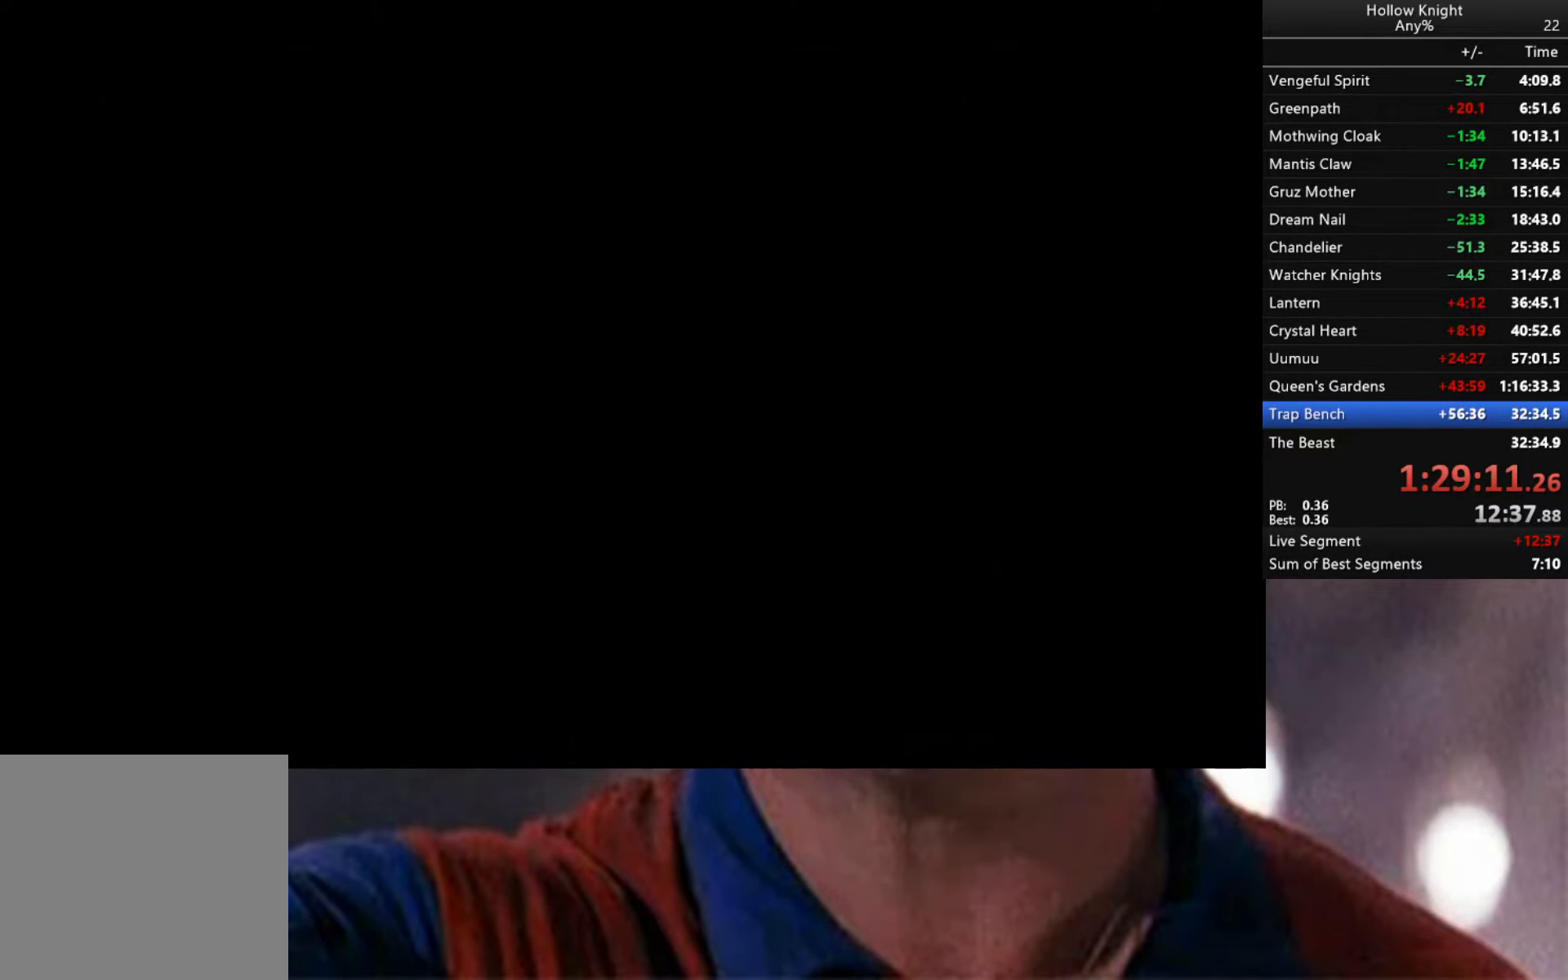
{"buttons": [], "left_stick": "center", "right_stick": "center", "events": []}
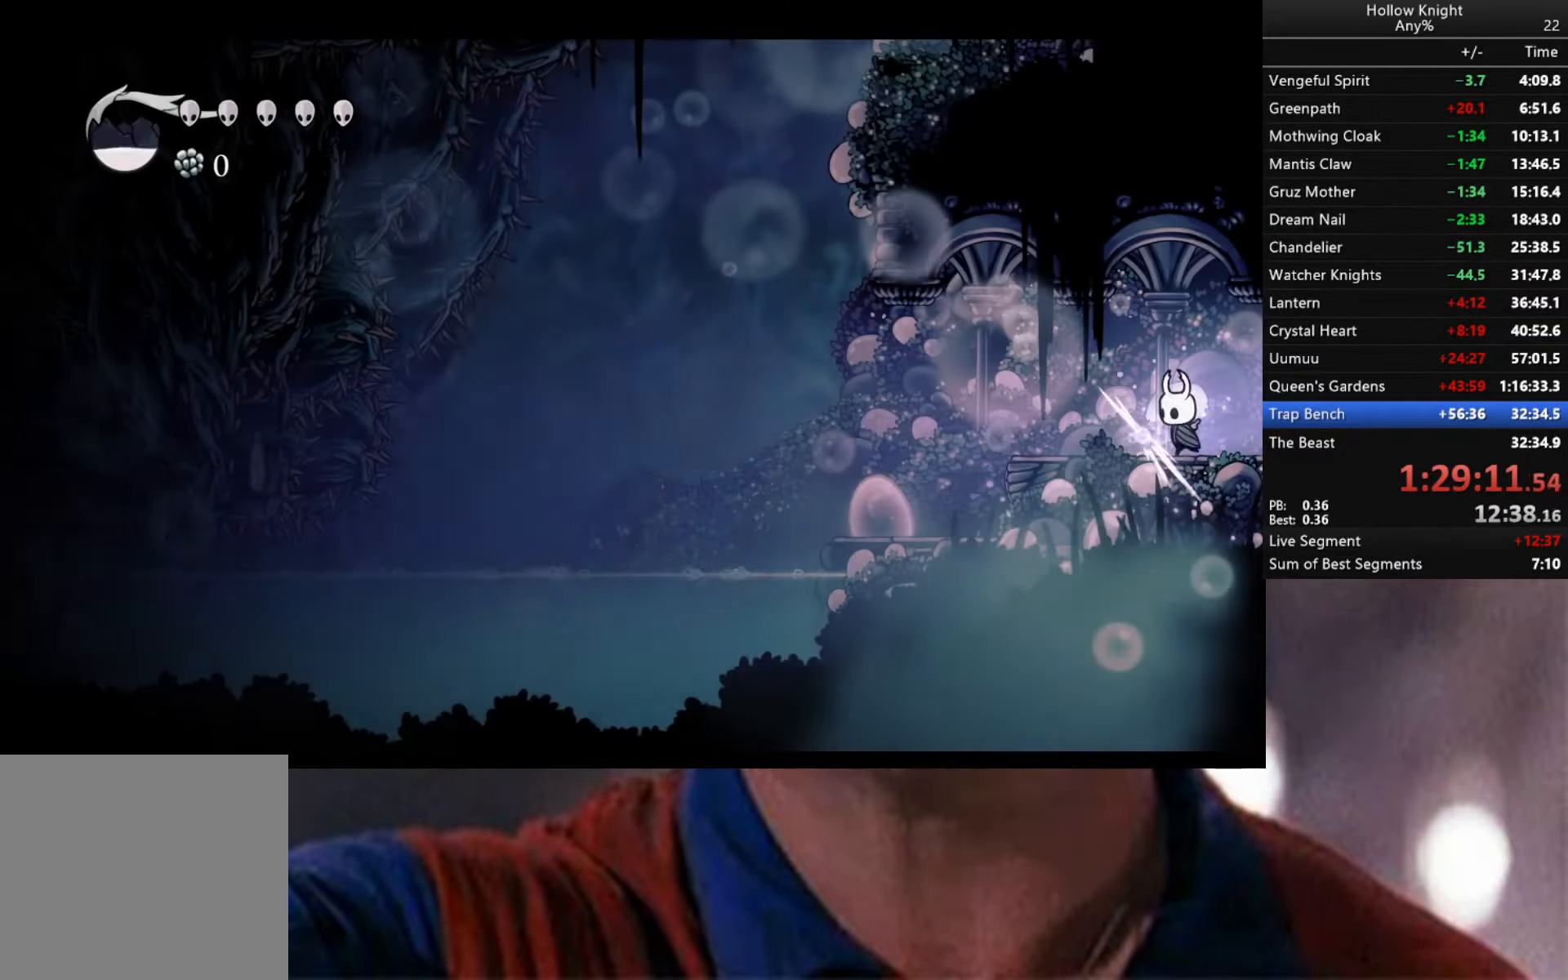
{"buttons": [], "left_stick": "left", "right_stick": "center", "events": [[384, "left_stick", "left"]]}
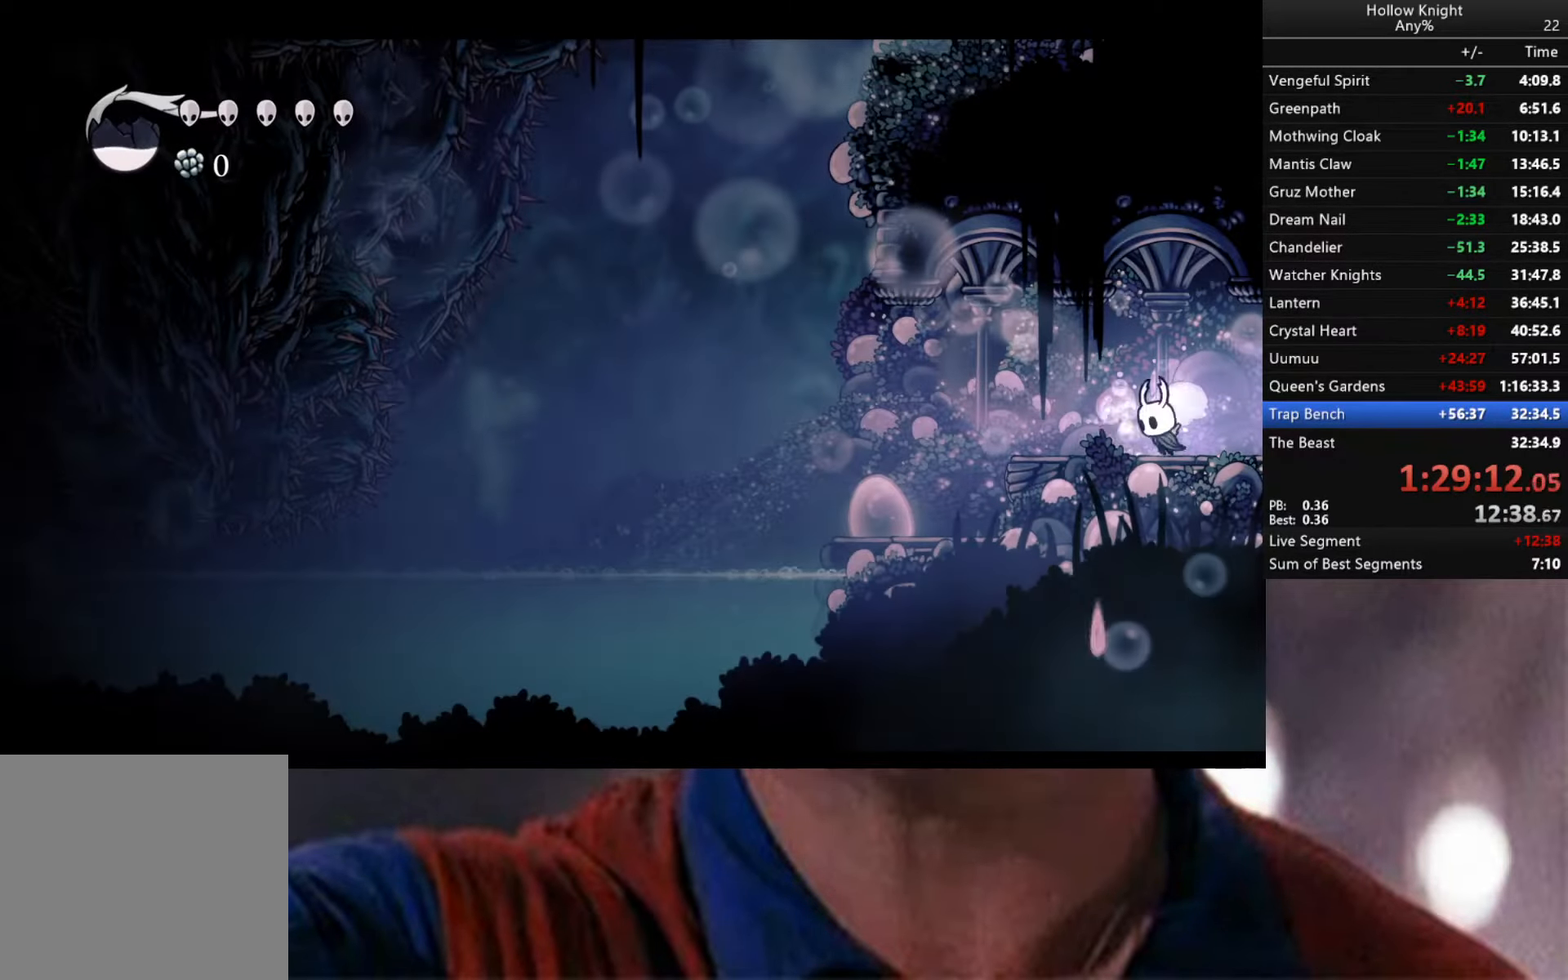
{"buttons": [], "left_stick": "left", "right_stick": "center", "events": []}
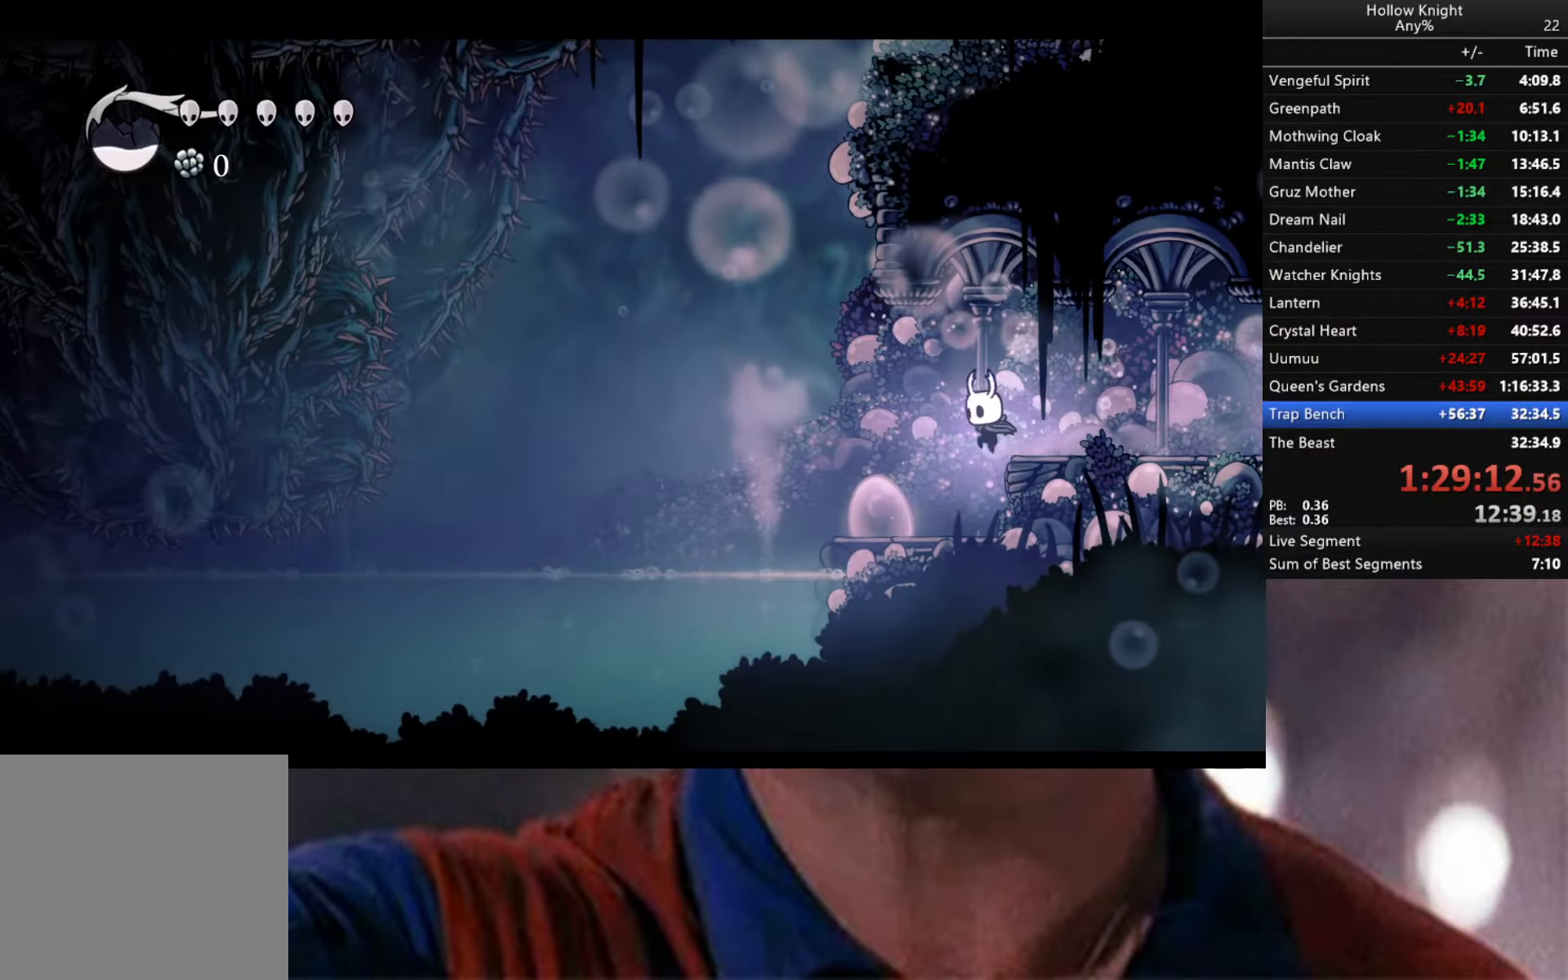
{"buttons": ["A"], "left_stick": "center", "right_stick": "center", "events": [[350, "left_stick", "center"], [484, "A", "down"]]}
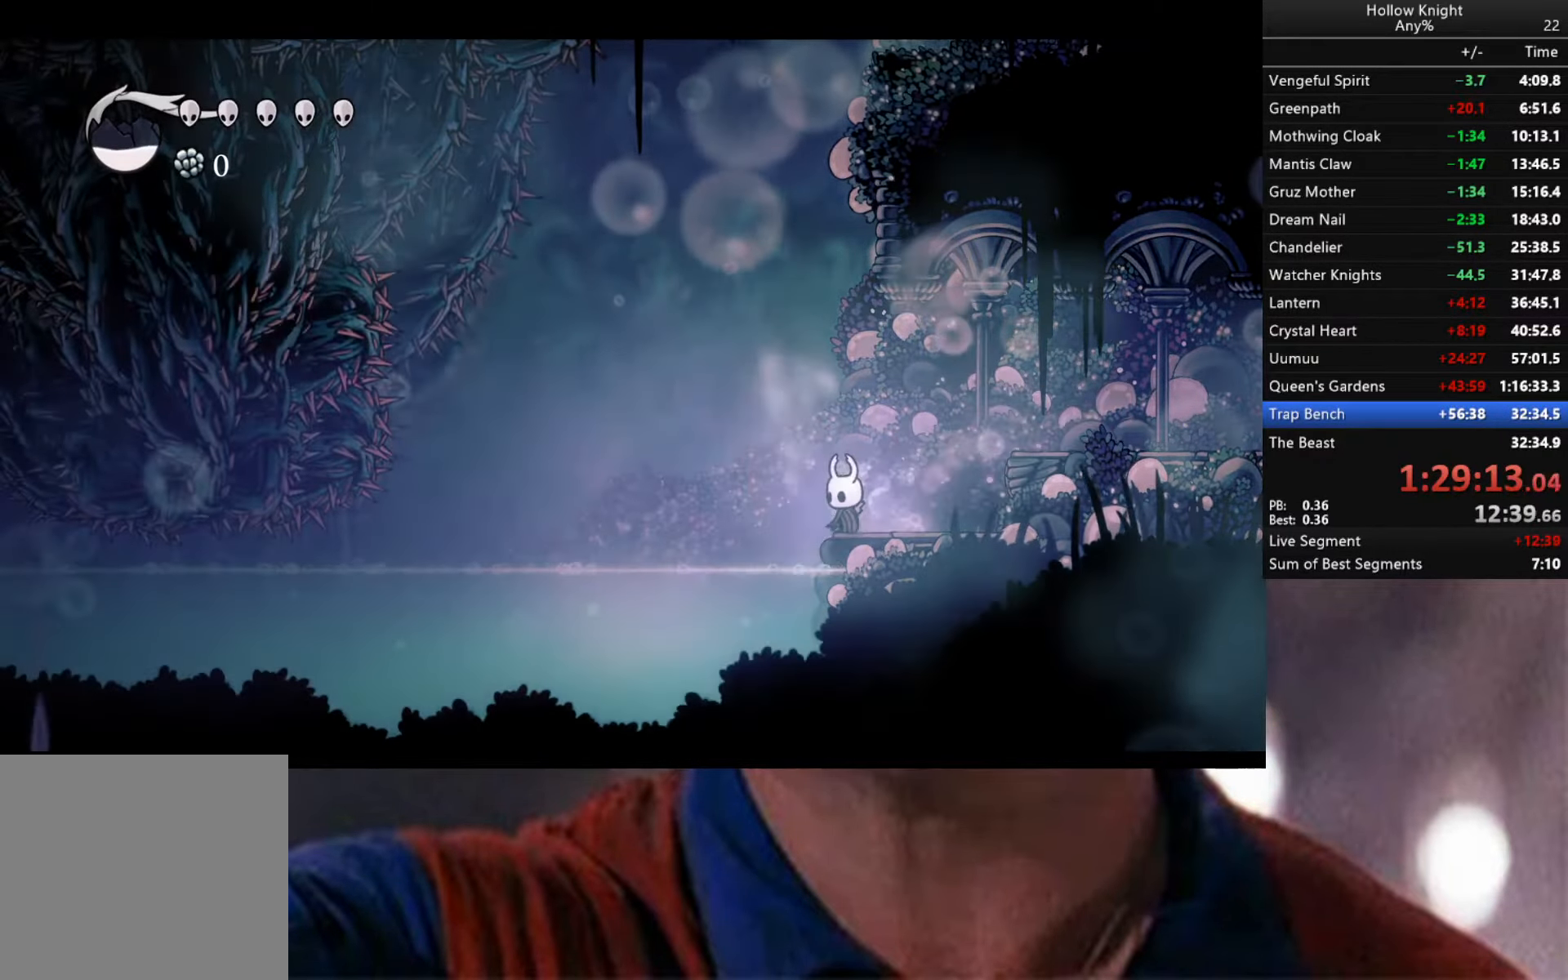
{"buttons": ["A"], "left_stick": "right", "right_stick": "center", "events": [[400, "left_stick", "right"]]}
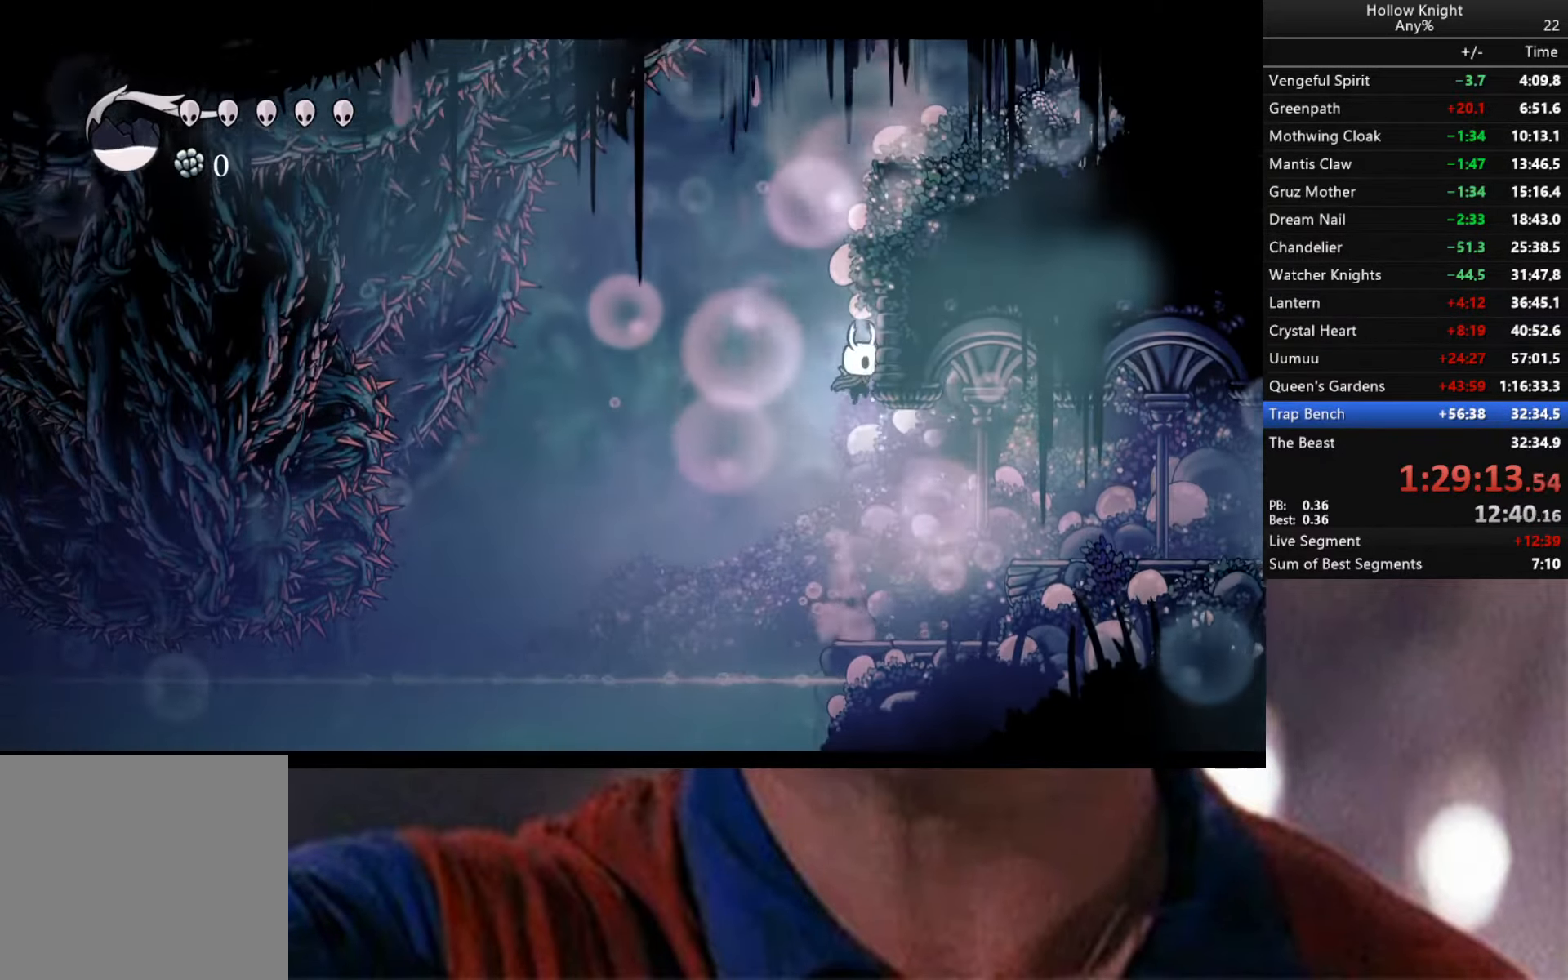
{"buttons": [], "left_stick": "center", "right_stick": "center", "events": [[66, "A", "up"], [133, "A", "down"], [433, "A", "up"], [500, "left_stick", "center"]]}
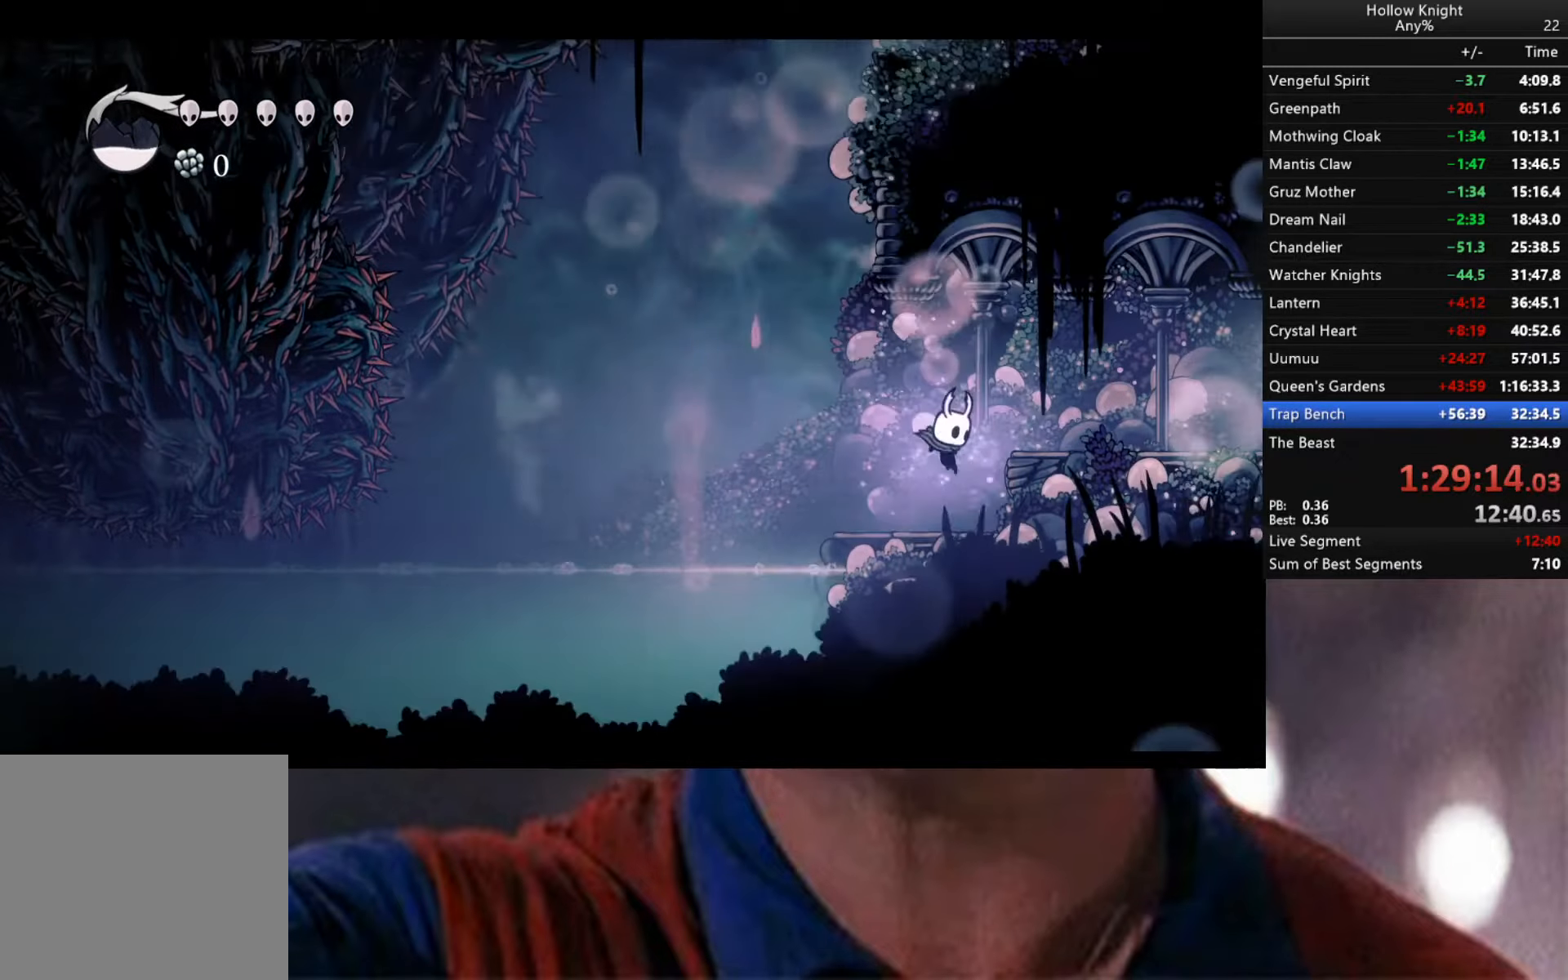
{"buttons": ["A"], "left_stick": "center", "right_stick": "center", "events": [[133, "left_stick", "left"], [333, "A", "down"], [500, "left_stick", "center"]]}
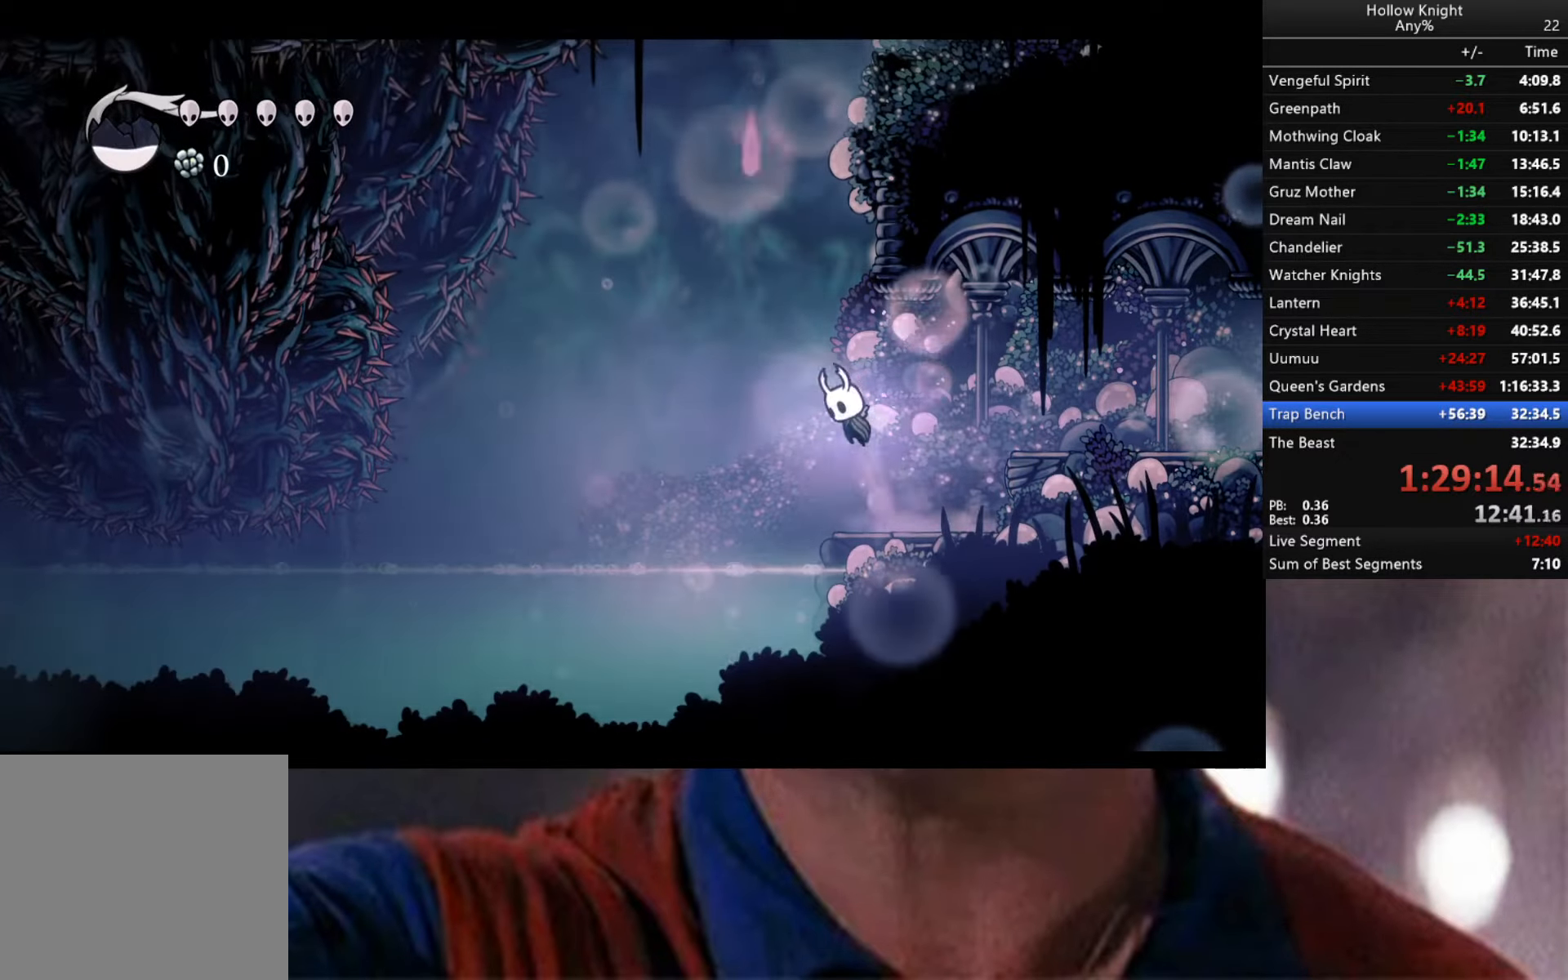
{"buttons": ["A"], "left_stick": "right", "right_stick": "center", "events": [[250, "left_stick", "right"], [366, "A", "up"], [450, "A", "down"]]}
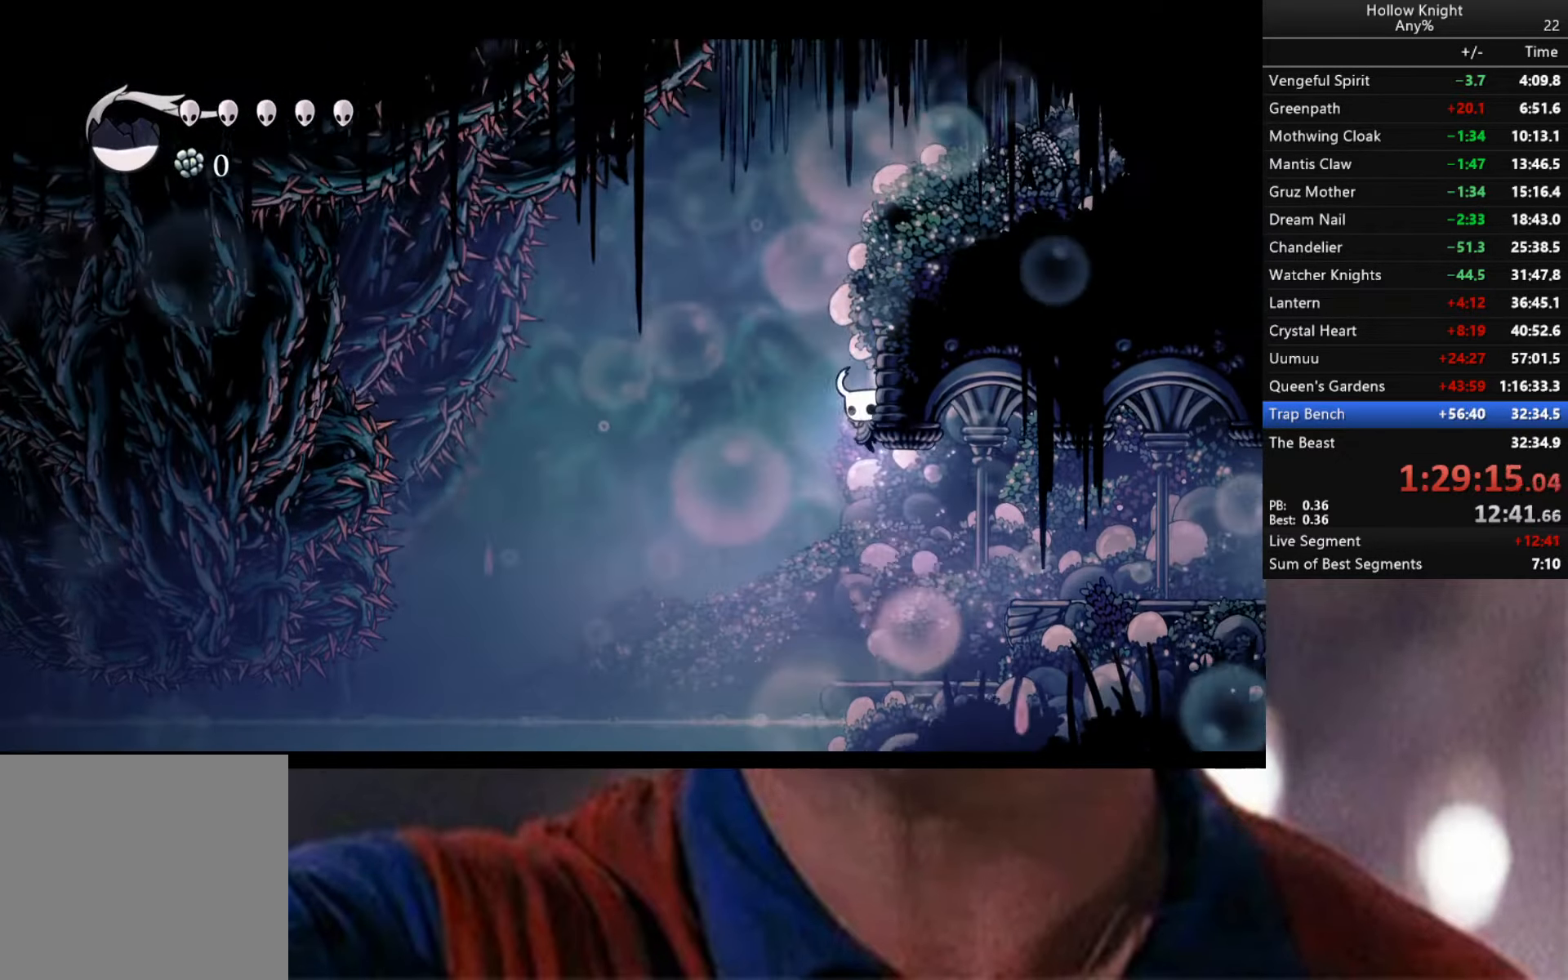
{"buttons": ["A"], "left_stick": "left", "right_stick": "center", "events": [[250, "A", "up"], [250, "left_stick", "center"], [300, "left_stick", "left"], [483, "A", "down"]]}
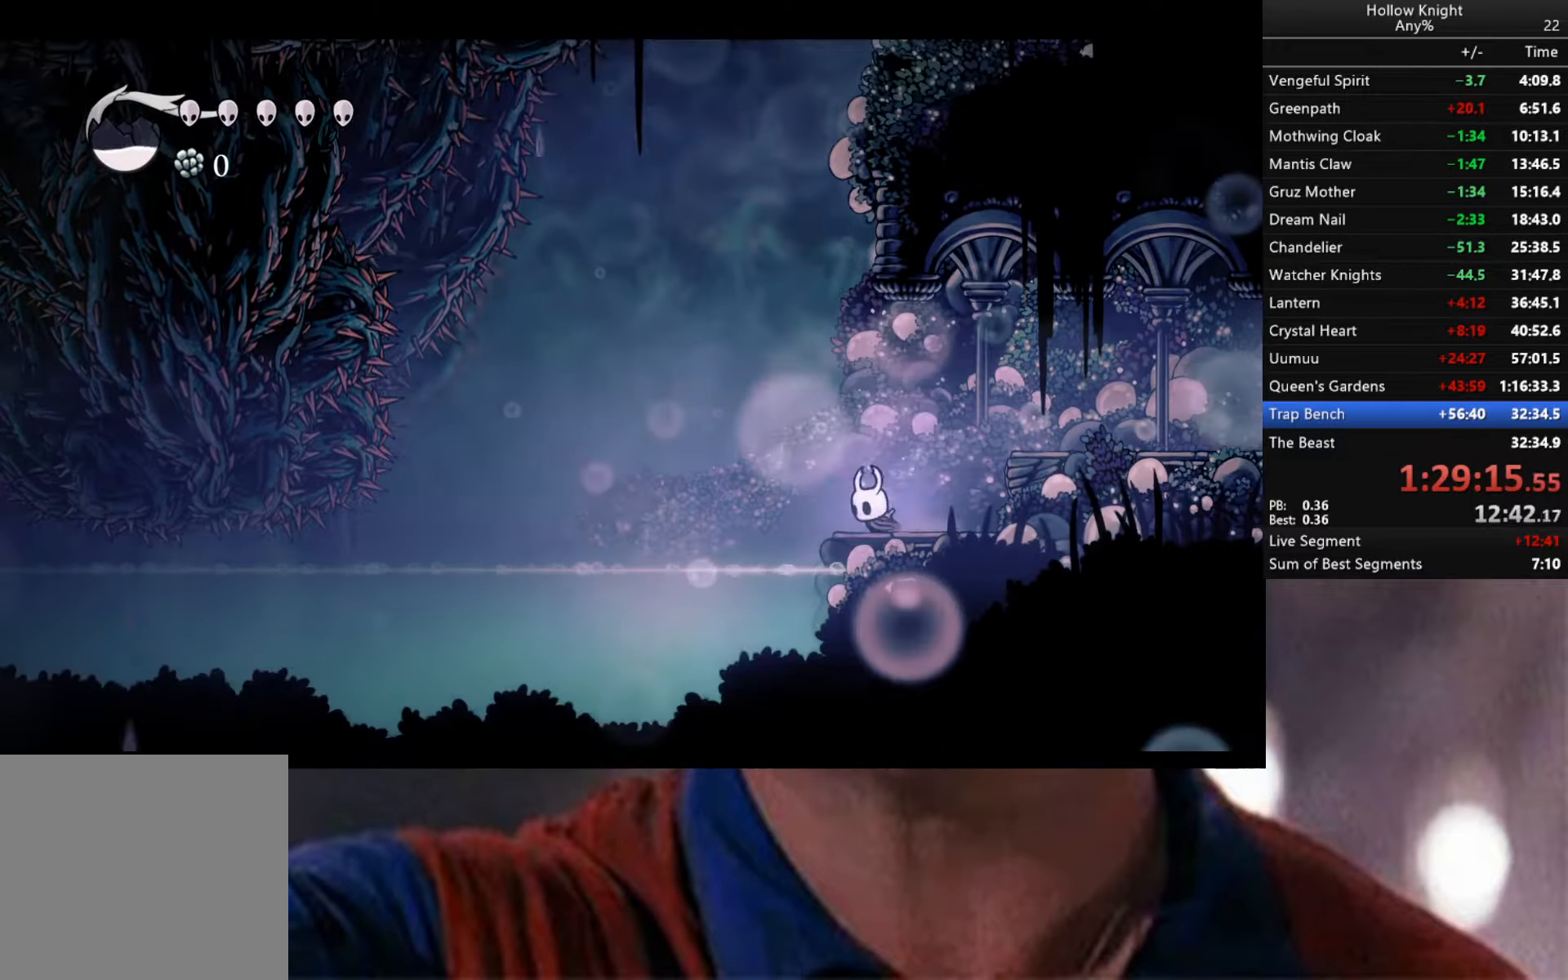
{"buttons": [], "left_stick": "right", "right_stick": "center", "events": [[16, "left_stick", "center"], [466, "A", "up"], [466, "left_stick", "right"]]}
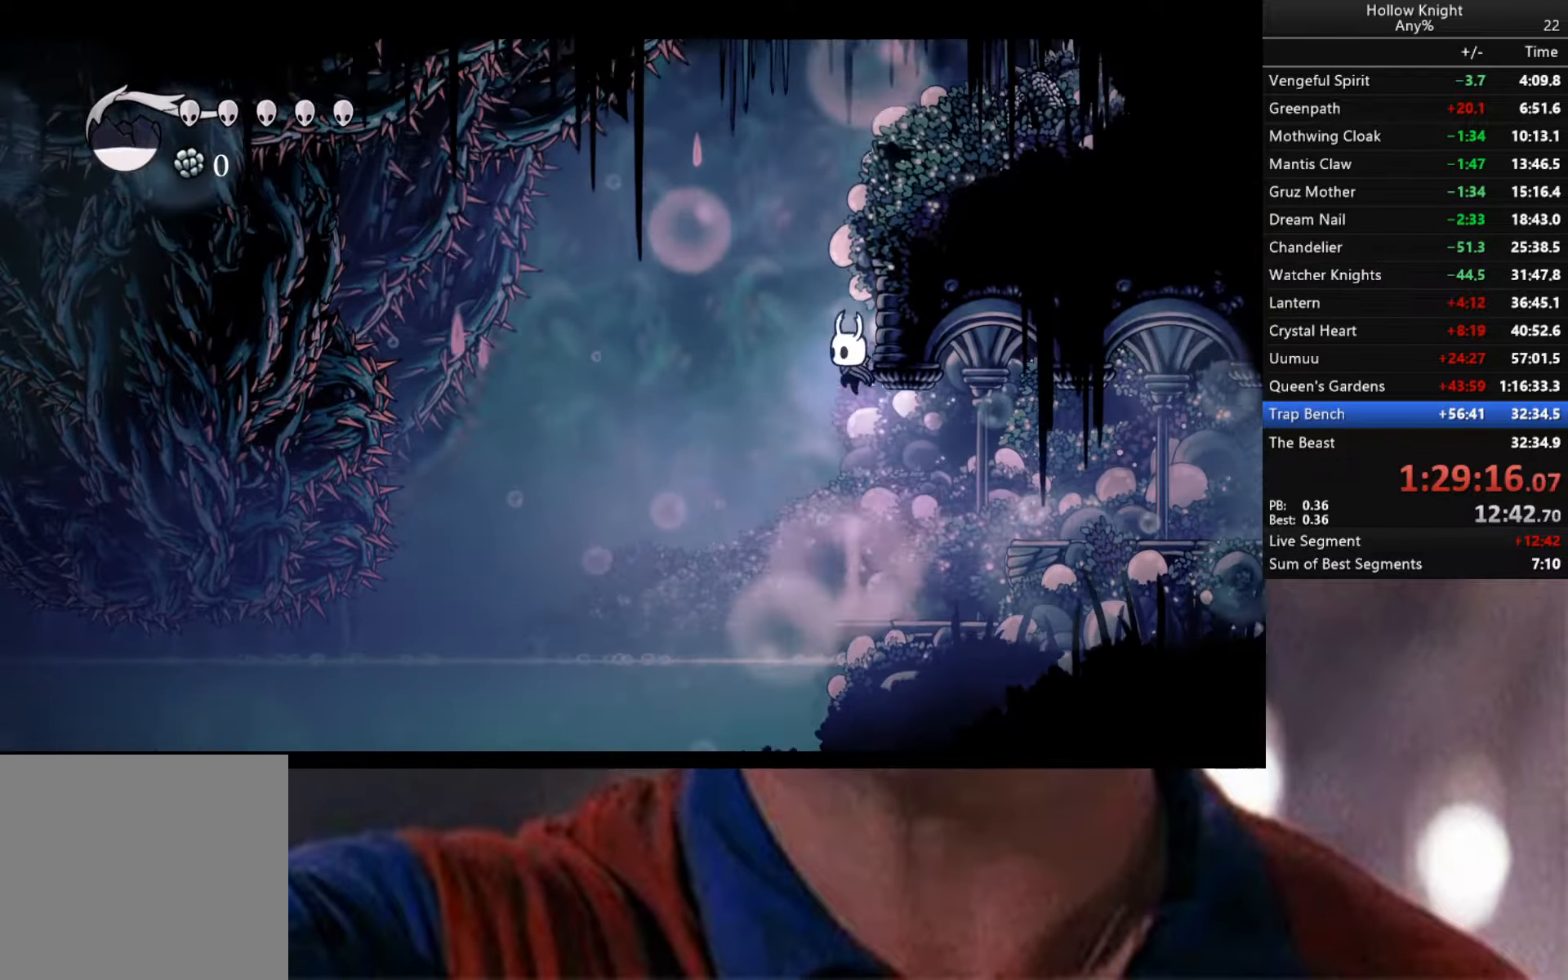
{"buttons": [], "left_stick": "right", "right_stick": "center", "events": [[50, "A", "down"], [366, "A", "up"]]}
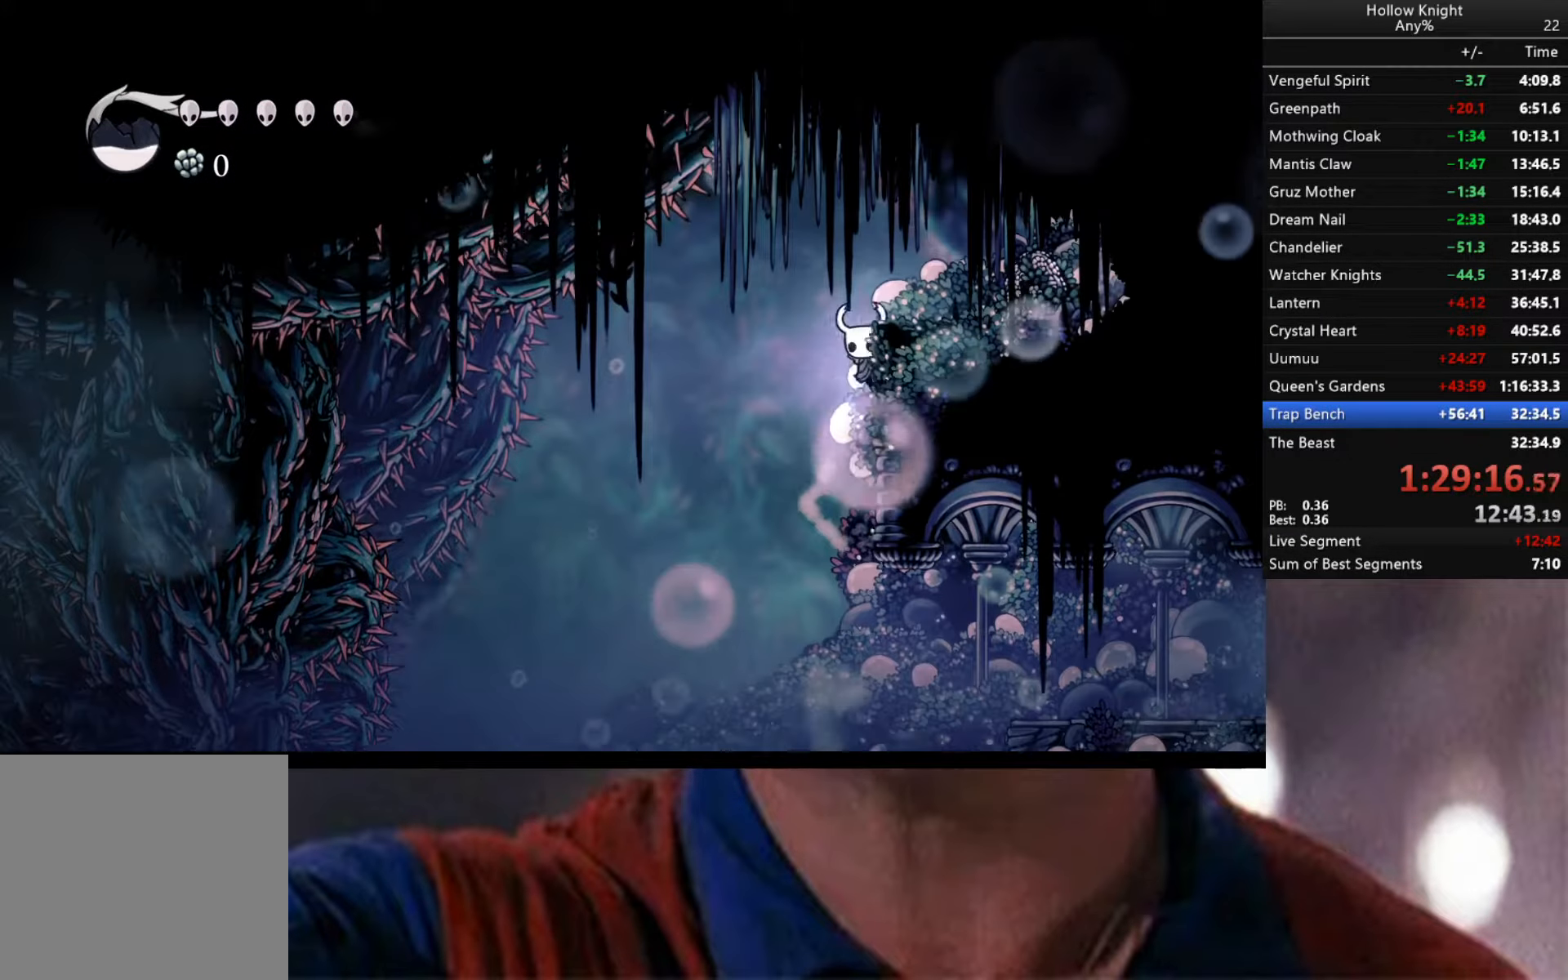
{"buttons": ["A"], "left_stick": "right", "right_stick": "center", "events": [[83, "A", "down"], [166, "A", "up"], [483, "A", "down"]]}
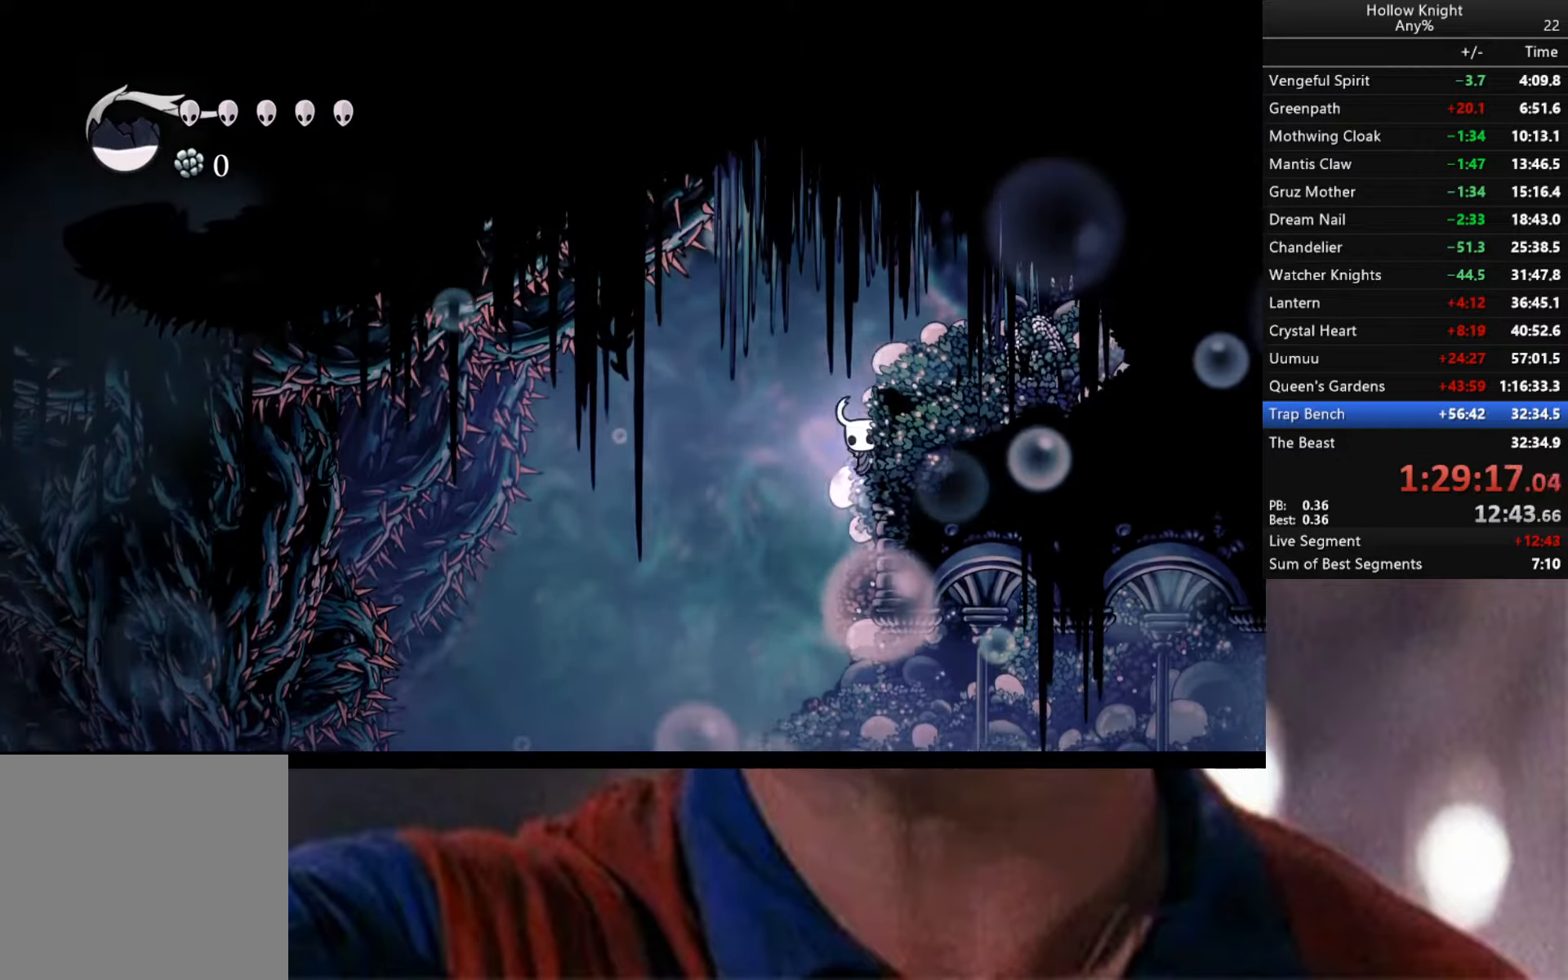
{"buttons": ["A"], "left_stick": "right", "right_stick": "center", "events": [[100, "A", "up"], [383, "A", "down"]]}
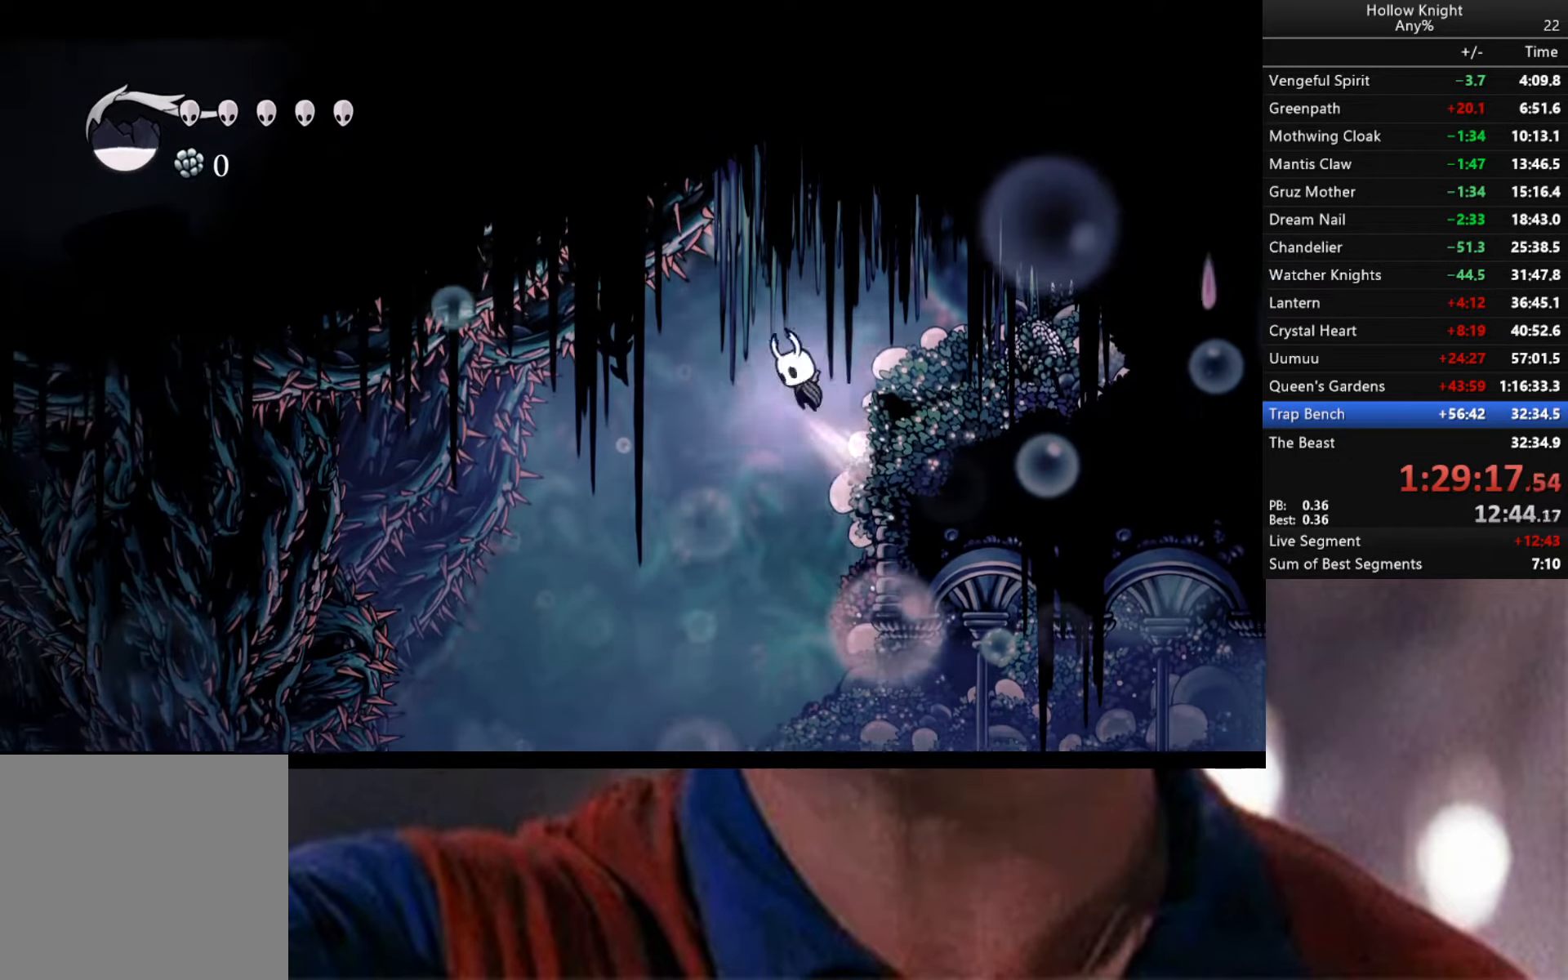
{"buttons": [], "left_stick": "right", "right_stick": "center", "events": [[283, "A", "up"]]}
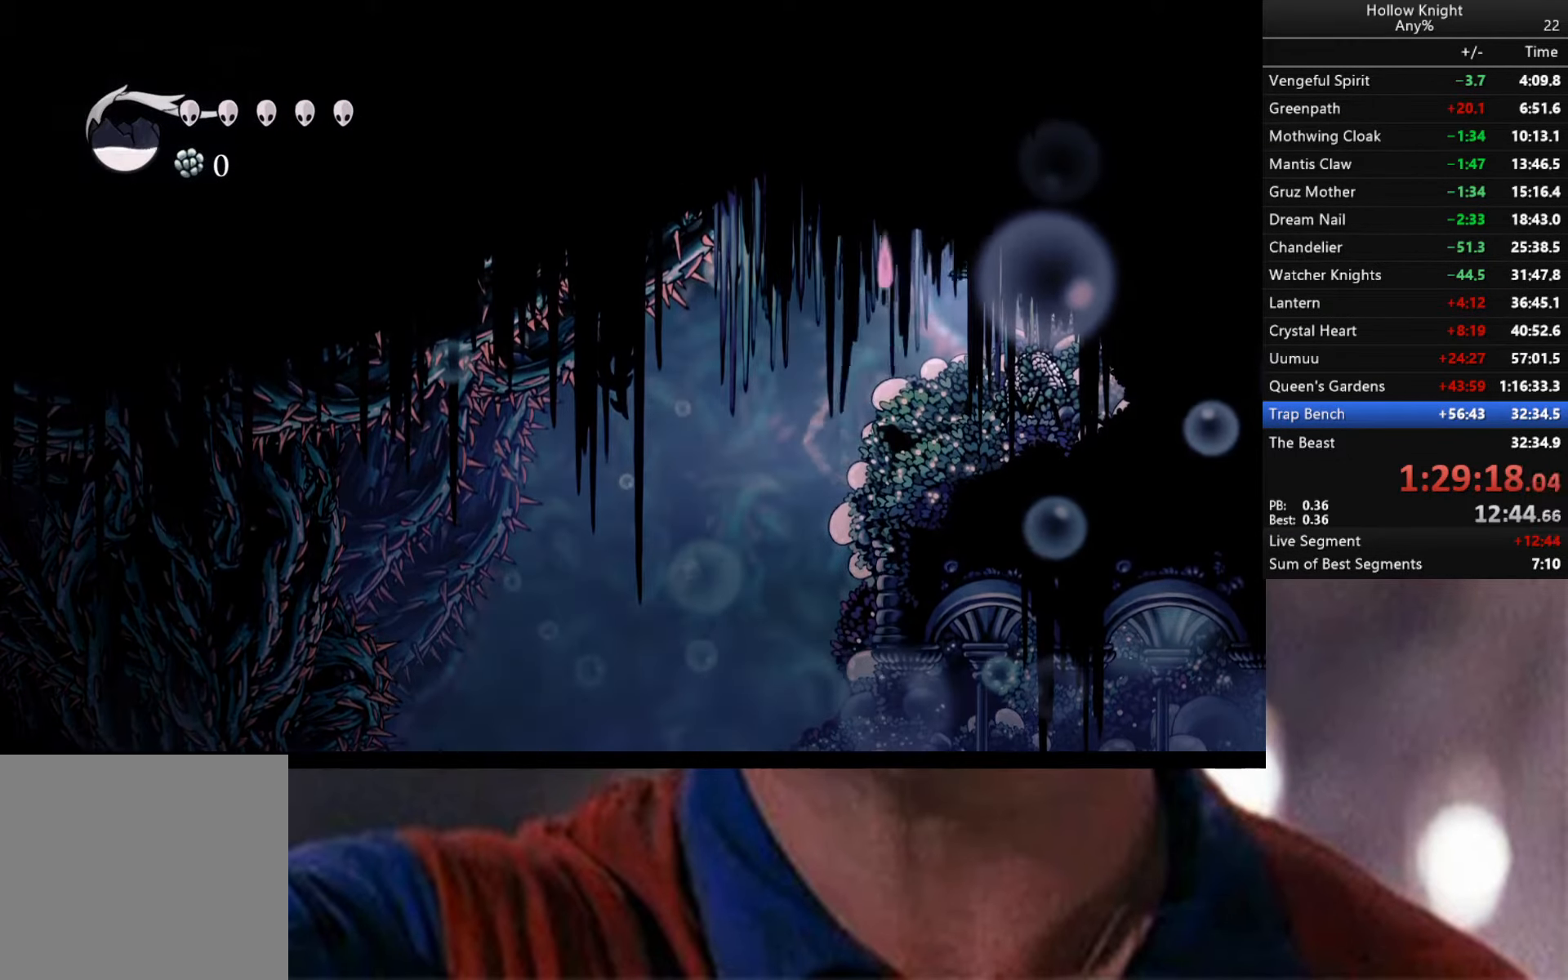
{"buttons": [], "left_stick": "left", "right_stick": "center", "events": [[166, "left_stick", "up-left"], [233, "left_stick", "left"]]}
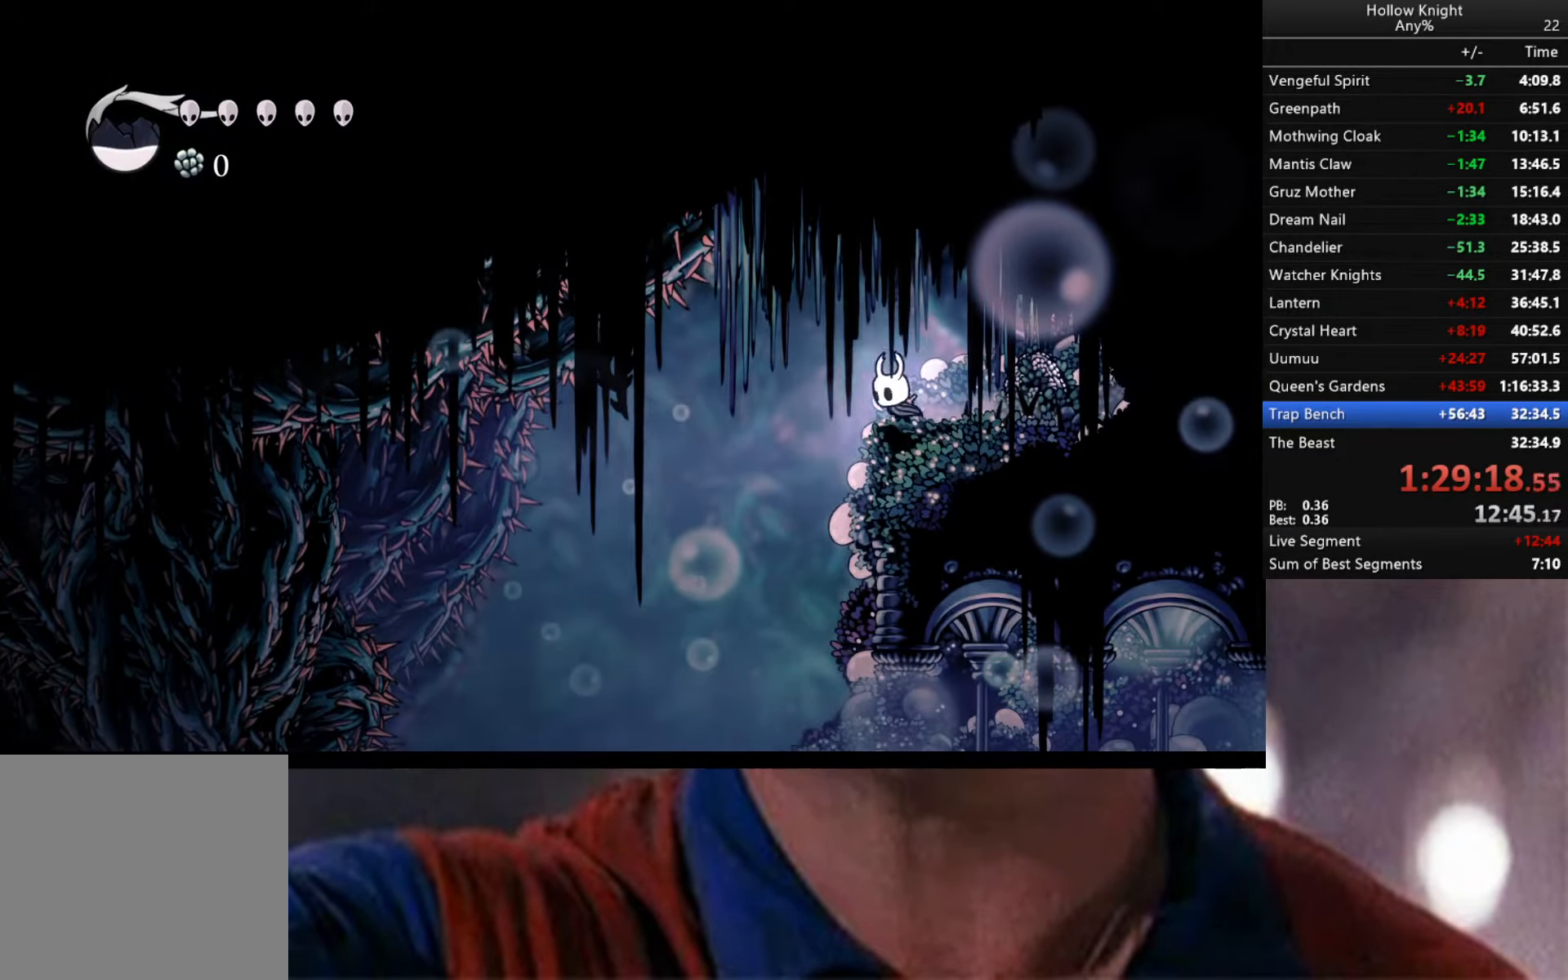
{"buttons": [], "left_stick": "down-right", "right_stick": "center", "events": [[250, "left_stick", "center"], [350, "left_stick", "down-right"]]}
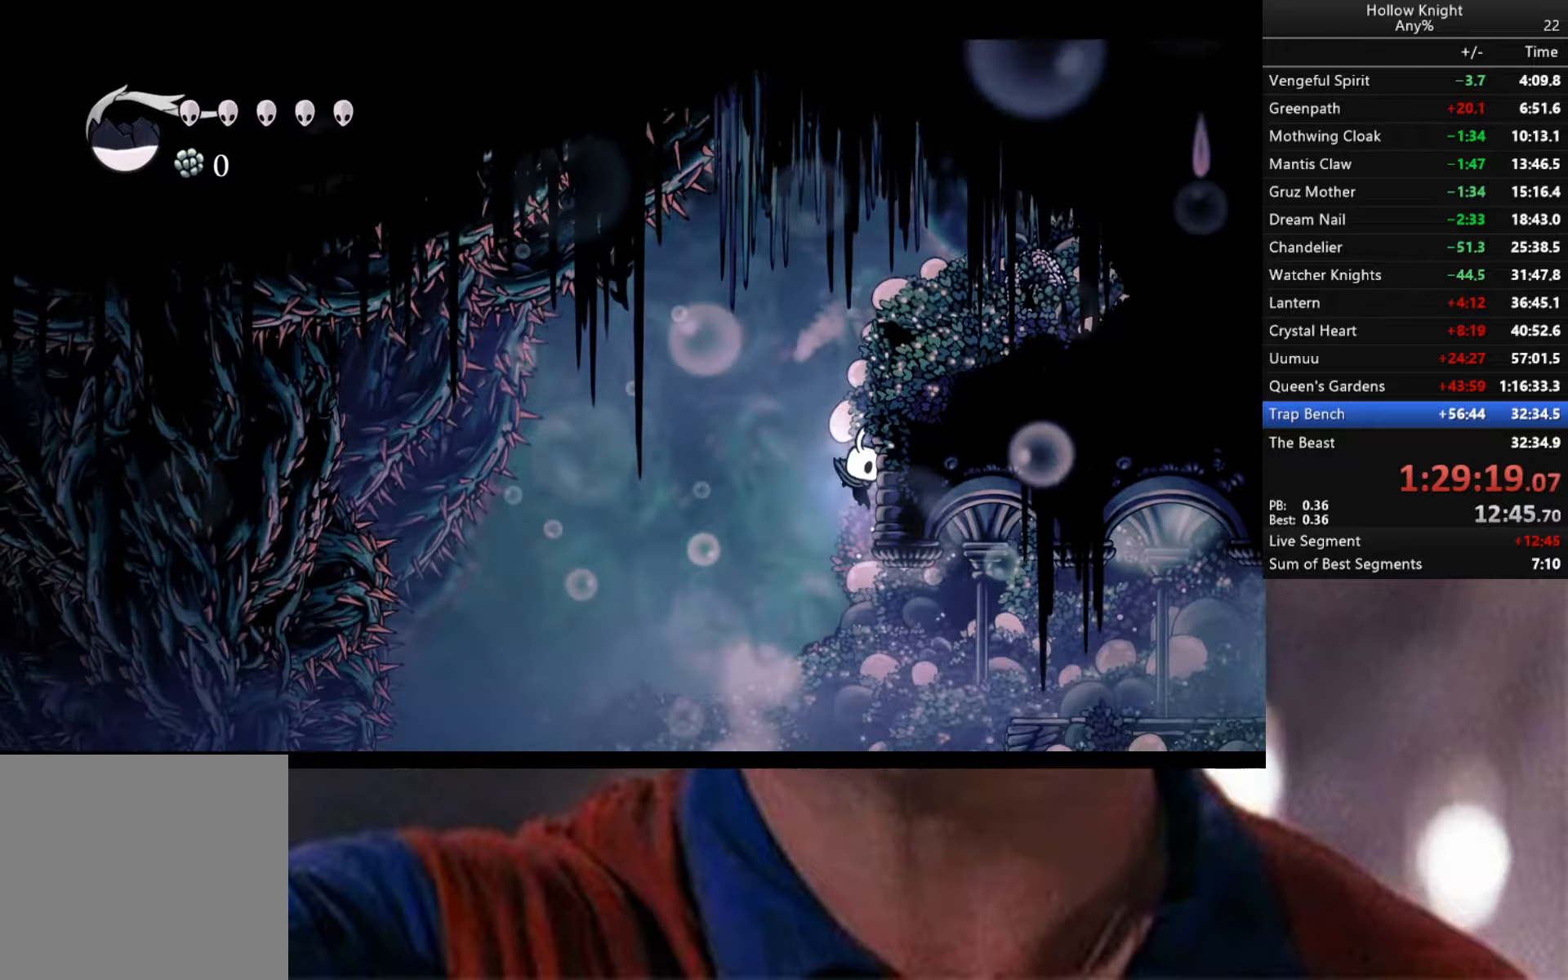
{"buttons": [], "left_stick": "center", "right_stick": "center", "events": [[200, "R2", "down"], [417, "R2", "up"], [417, "left_stick", "center"]]}
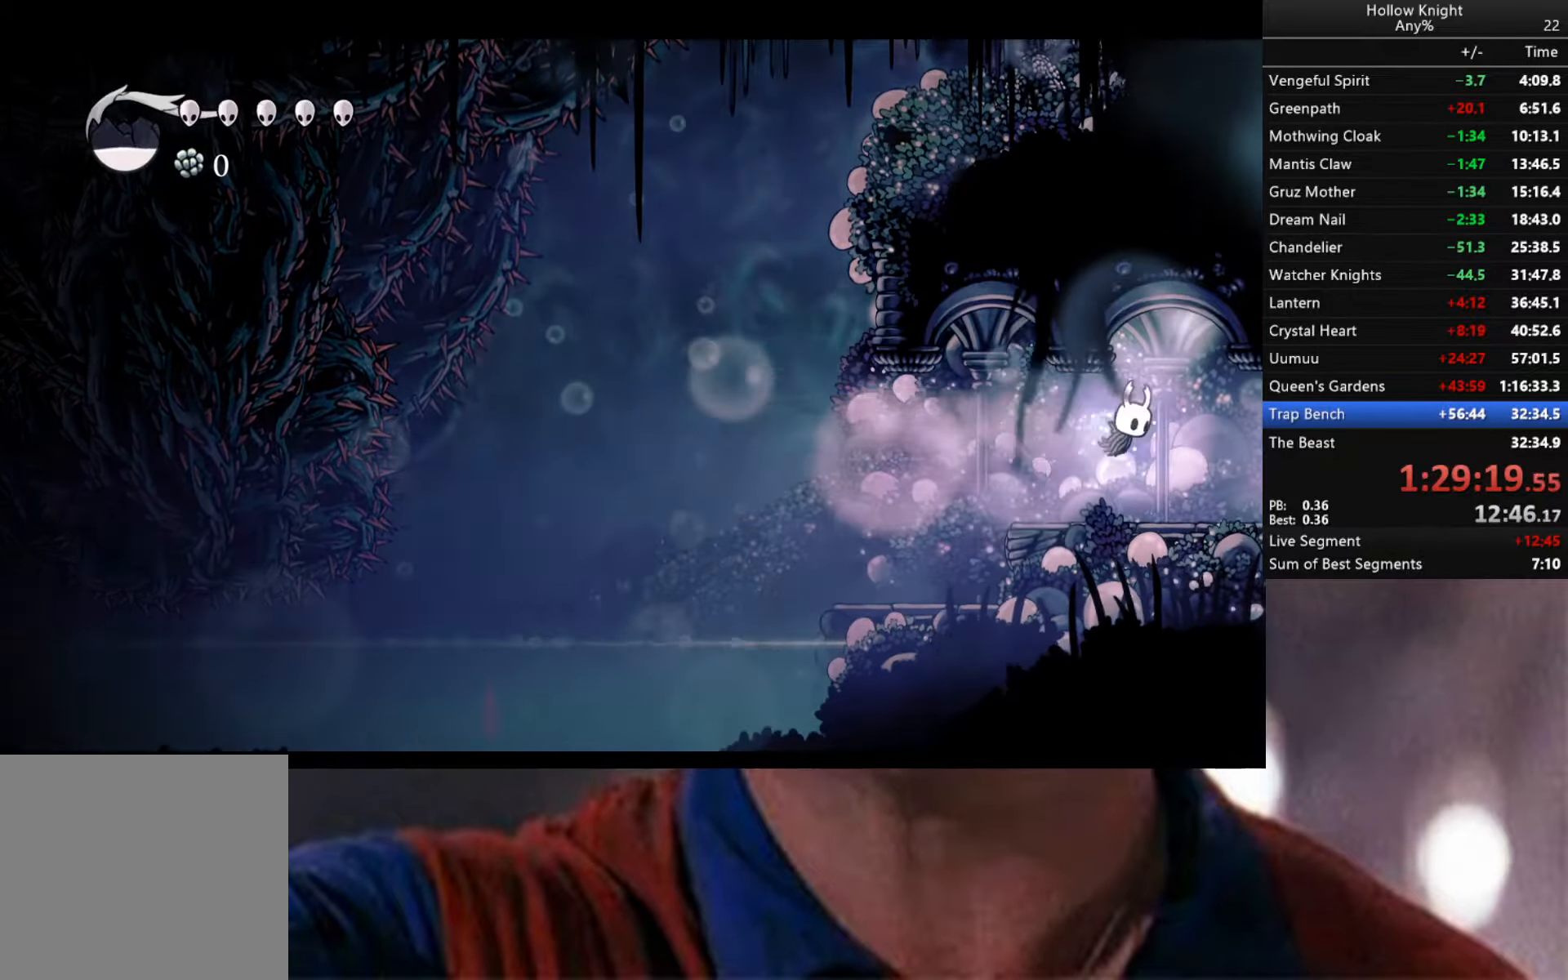
{"buttons": [], "left_stick": "left", "right_stick": "center", "events": [[67, "left_stick", "left"]]}
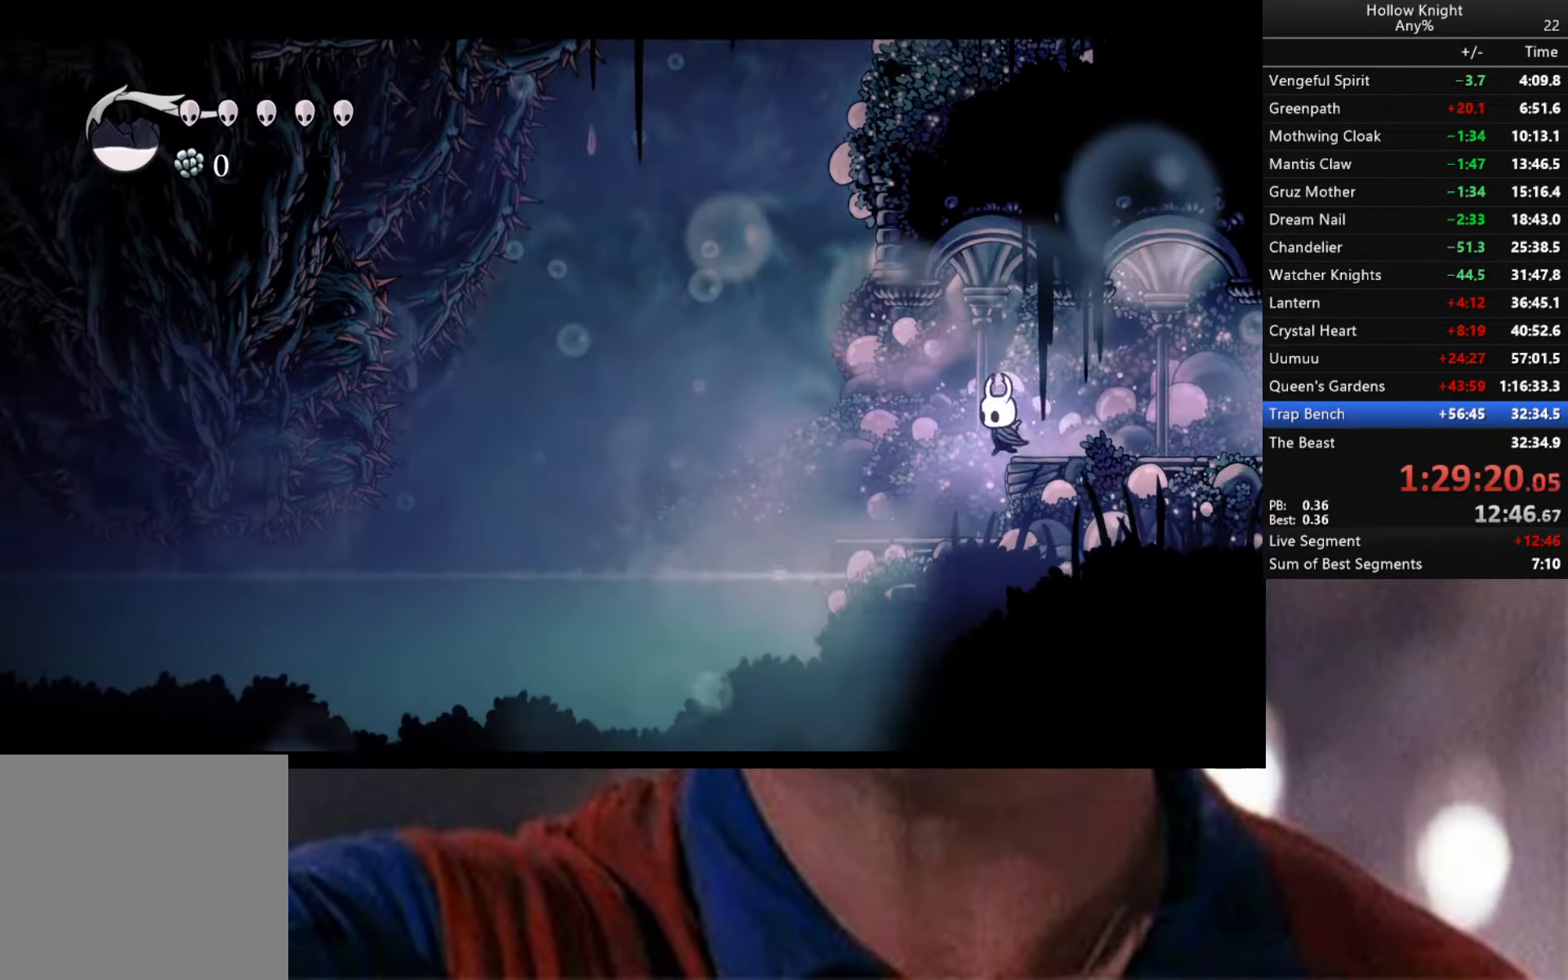
{"buttons": [], "left_stick": "center", "right_stick": "center", "events": [[83, "left_stick", "right"], [250, "left_stick", "left"], [433, "left_stick", "center"]]}
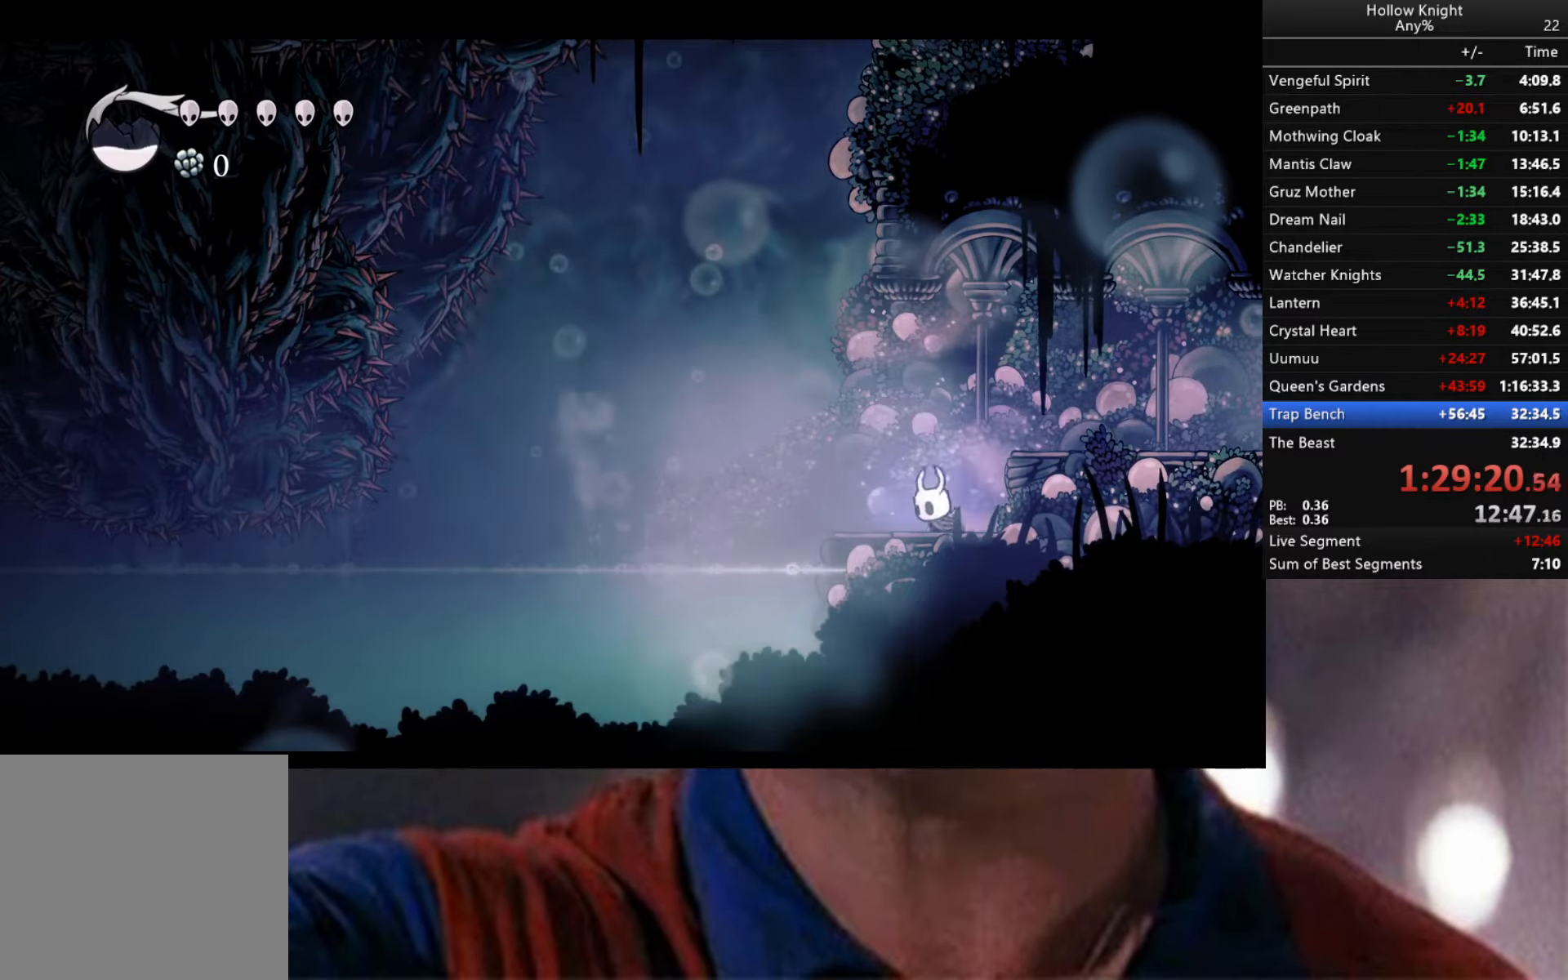
{"buttons": [], "left_stick": "center", "right_stick": "center", "events": [[350, "left_stick", "left"], [417, "left_stick", "center"]]}
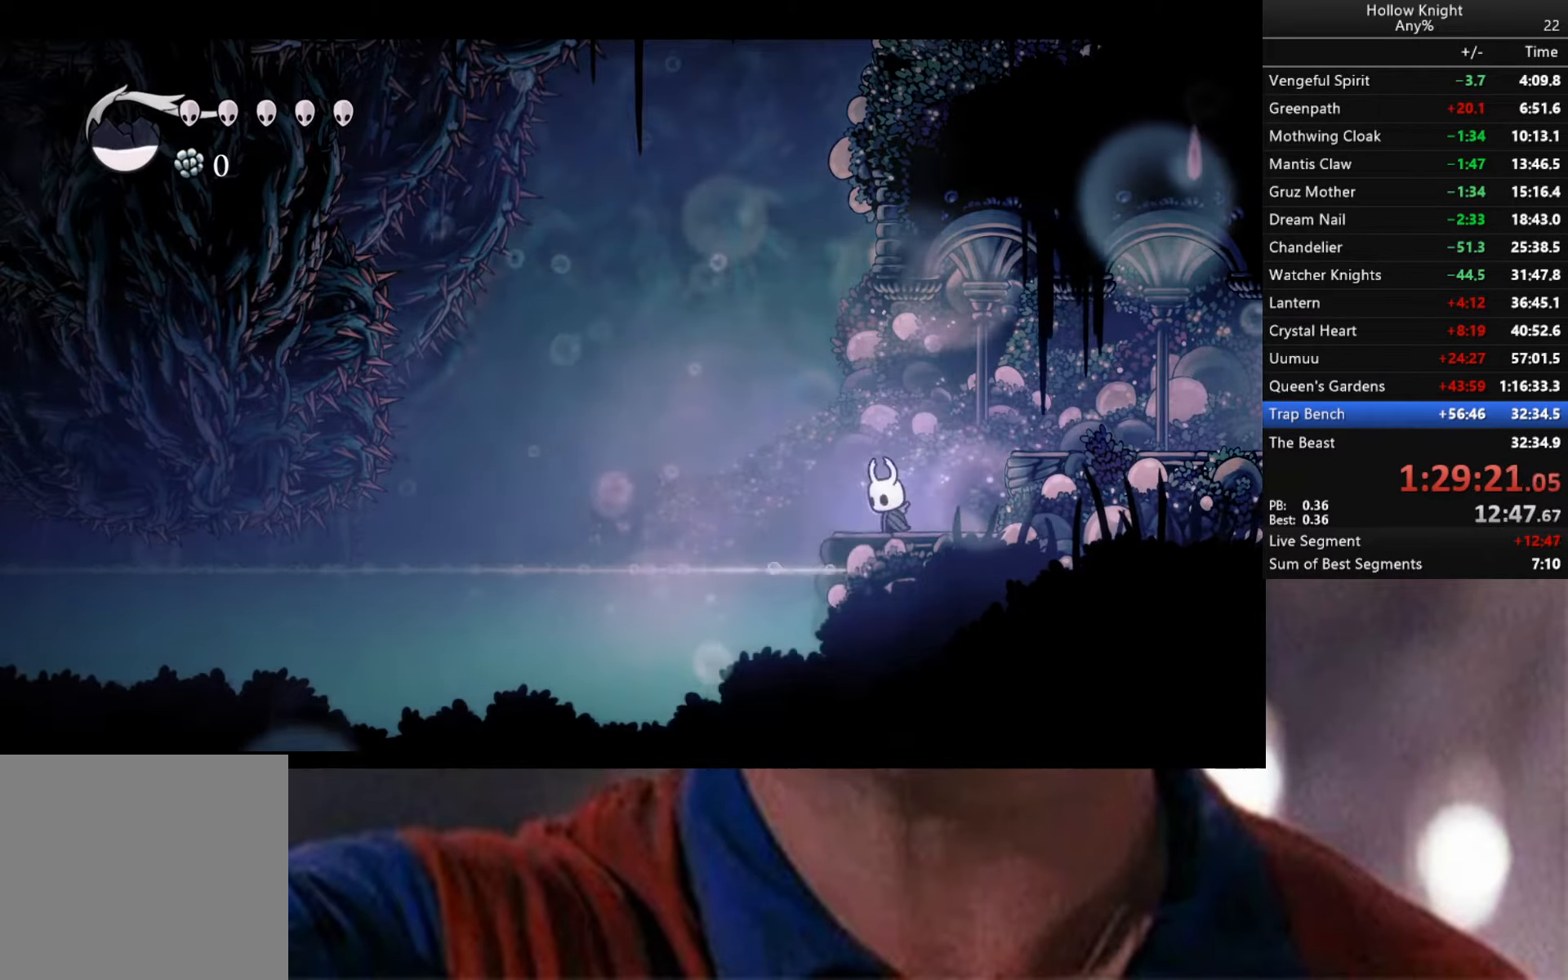
{"buttons": [], "left_stick": "left", "right_stick": "center", "events": [[483, "left_stick", "left"]]}
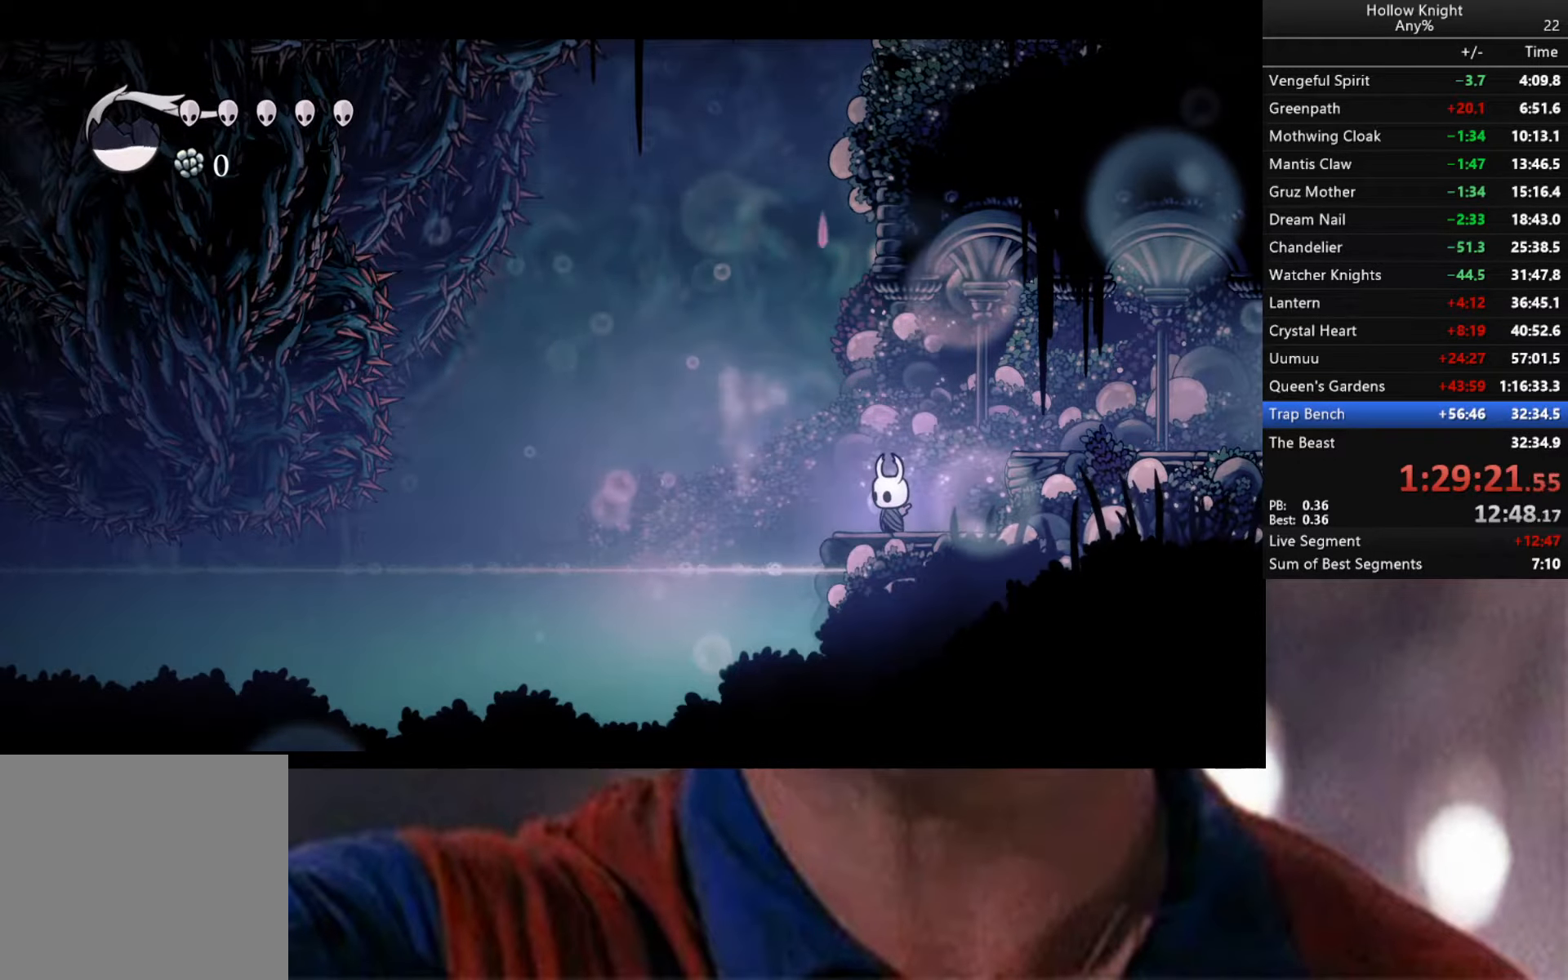
{"buttons": [], "left_stick": "center", "right_stick": "center", "events": [[100, "left_stick", "center"]]}
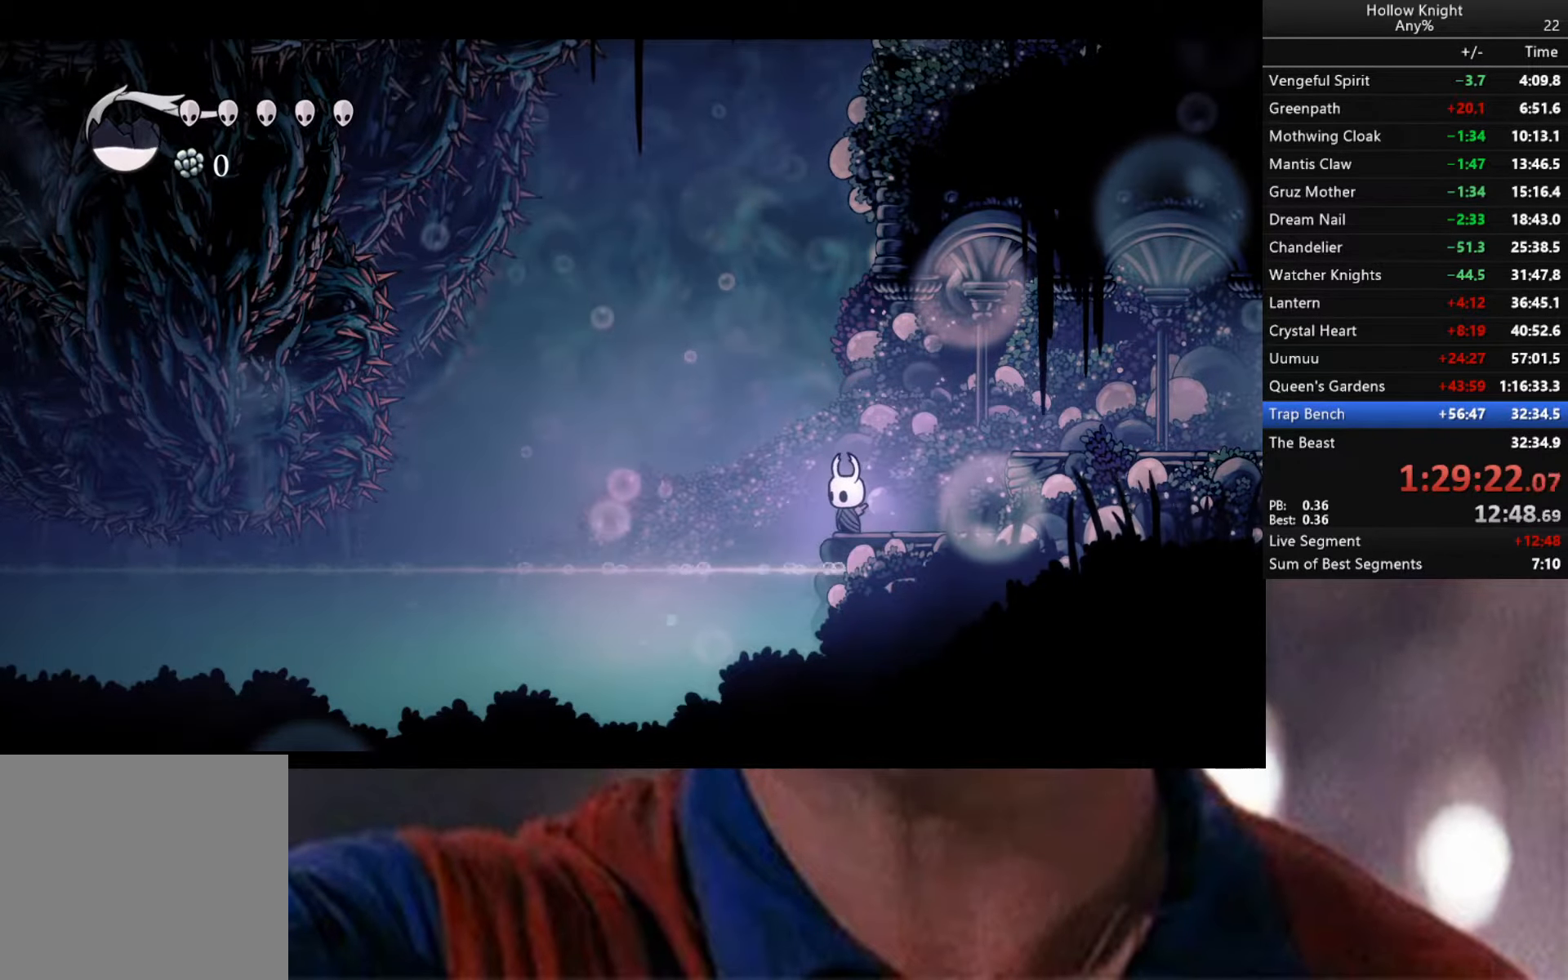
{"buttons": [], "left_stick": "center", "right_stick": "center", "events": []}
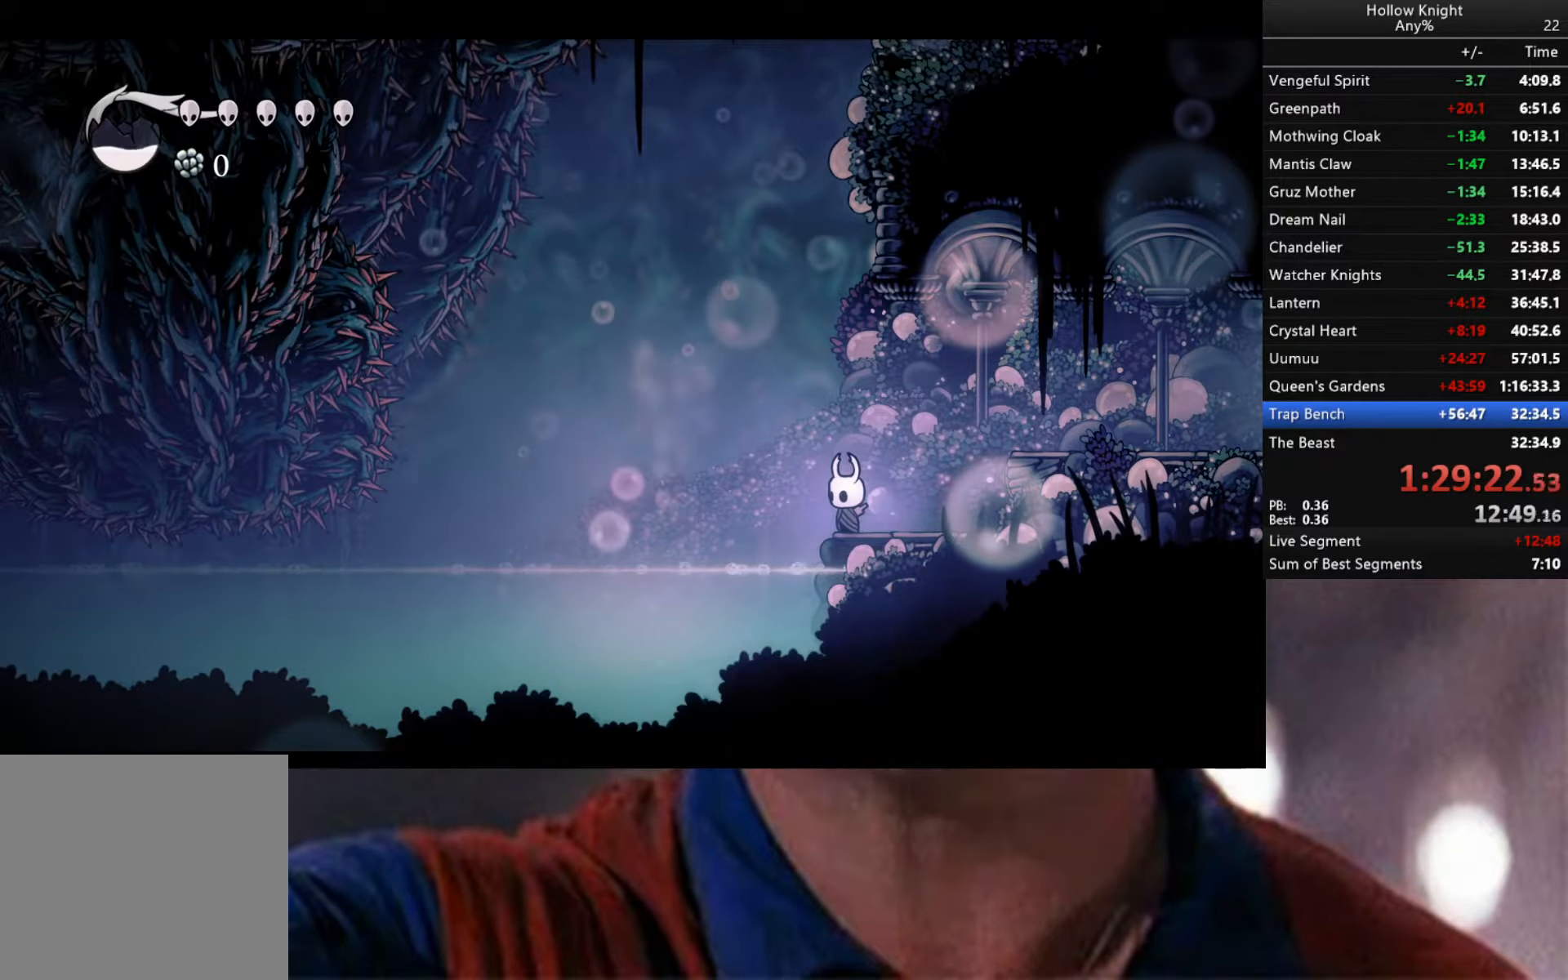
{"buttons": ["L2"], "left_stick": "center", "right_stick": "center", "events": [[500, "L2", "down"]]}